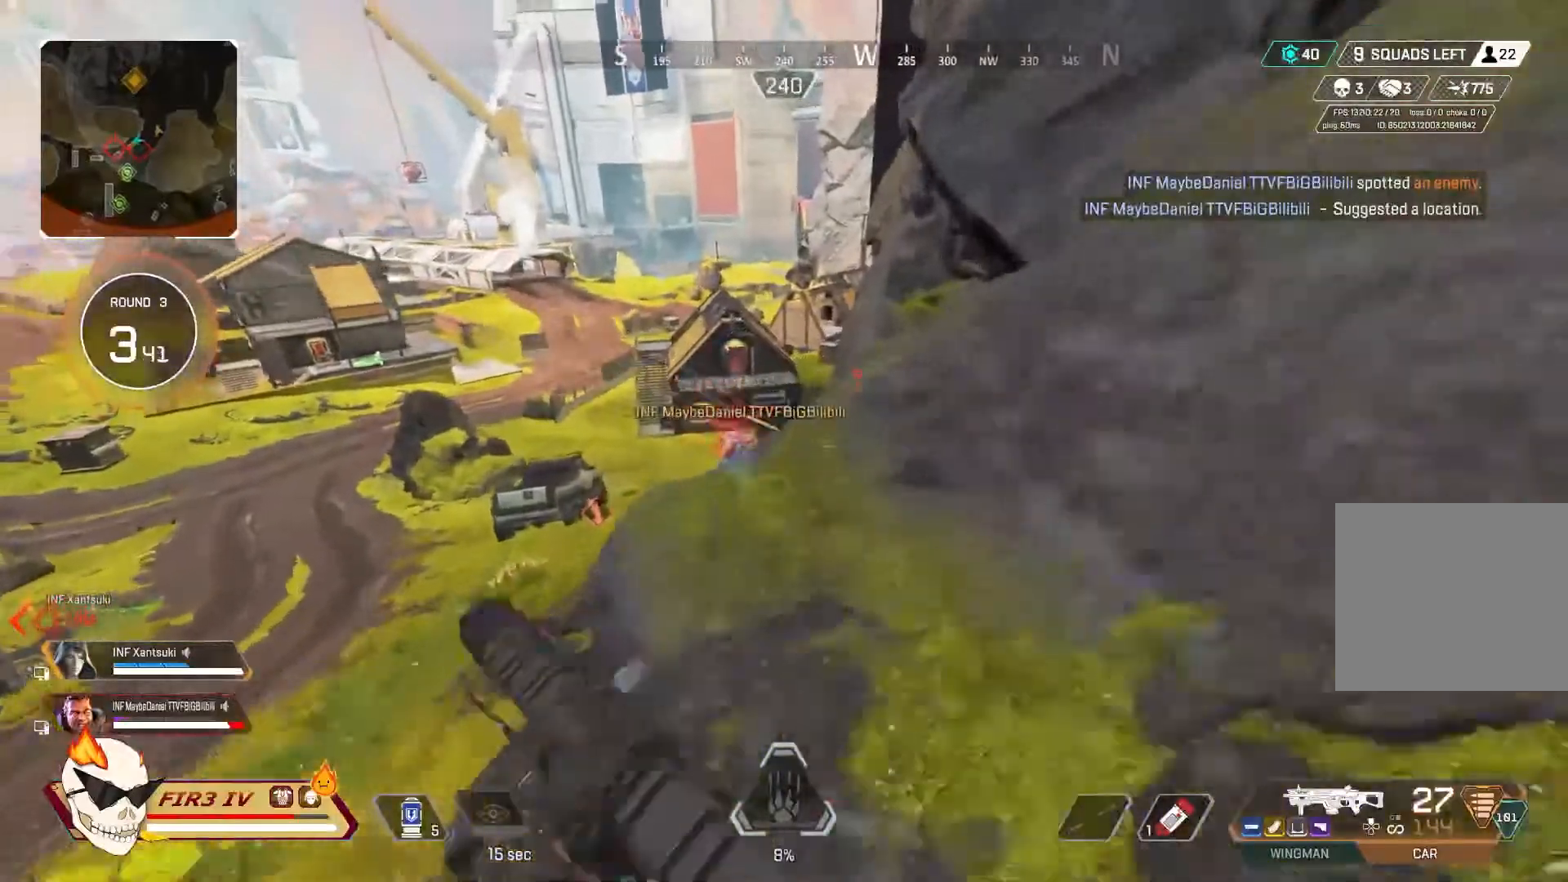
Gameplay with a controller (PlayStation layout); each line is a JSON object with the inputs held at the frame after it. "events" lists button and stick changes between this image and that frame as [ms after this image, input, new state], when the widget could be followed in between.
{"buttons": [], "left_stick": "up", "right_stick": "center", "events": [[300, "CROSS", "down"], [500, "CROSS", "up"]]}
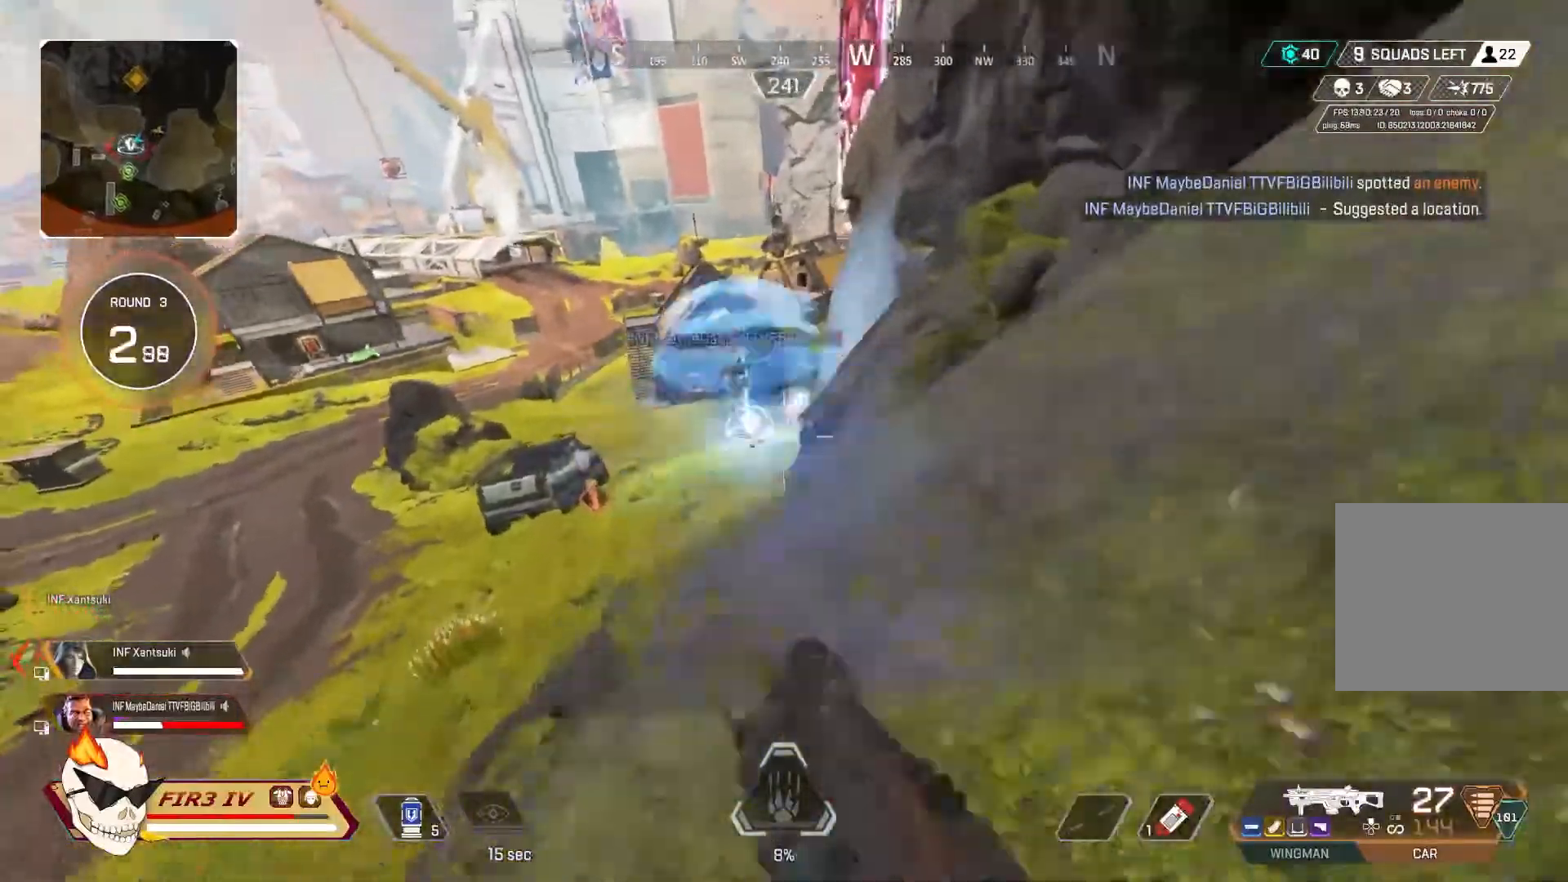
{"buttons": [], "left_stick": "up-right", "right_stick": "center", "events": [[133, "R3", "down"], [167, "left_stick", "up-right"], [267, "R3", "up"]]}
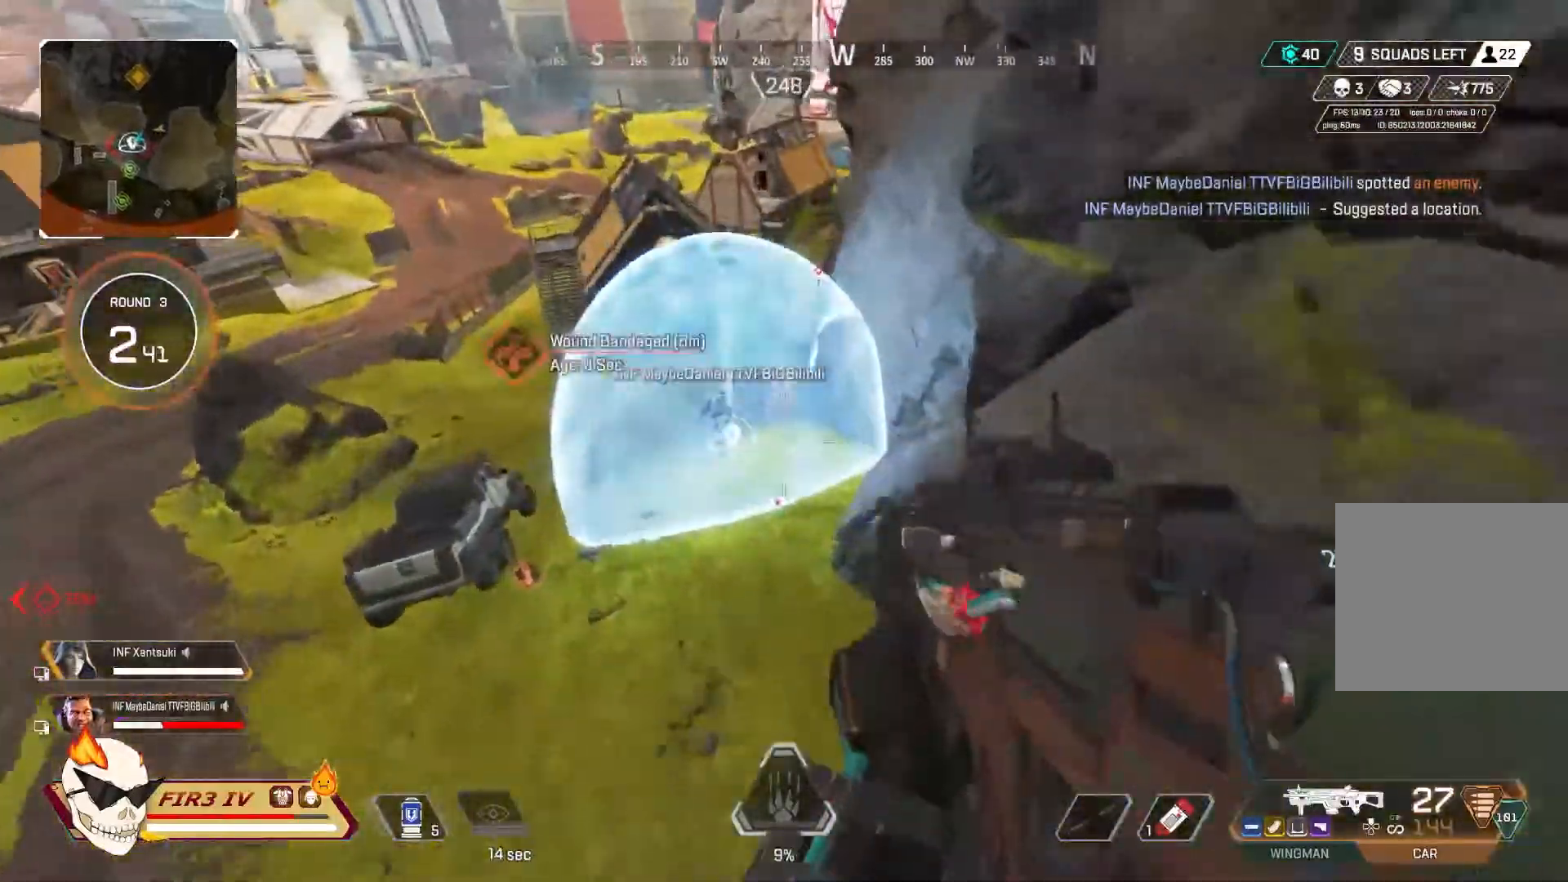
{"buttons": [], "left_stick": "up-right", "right_stick": "center", "events": []}
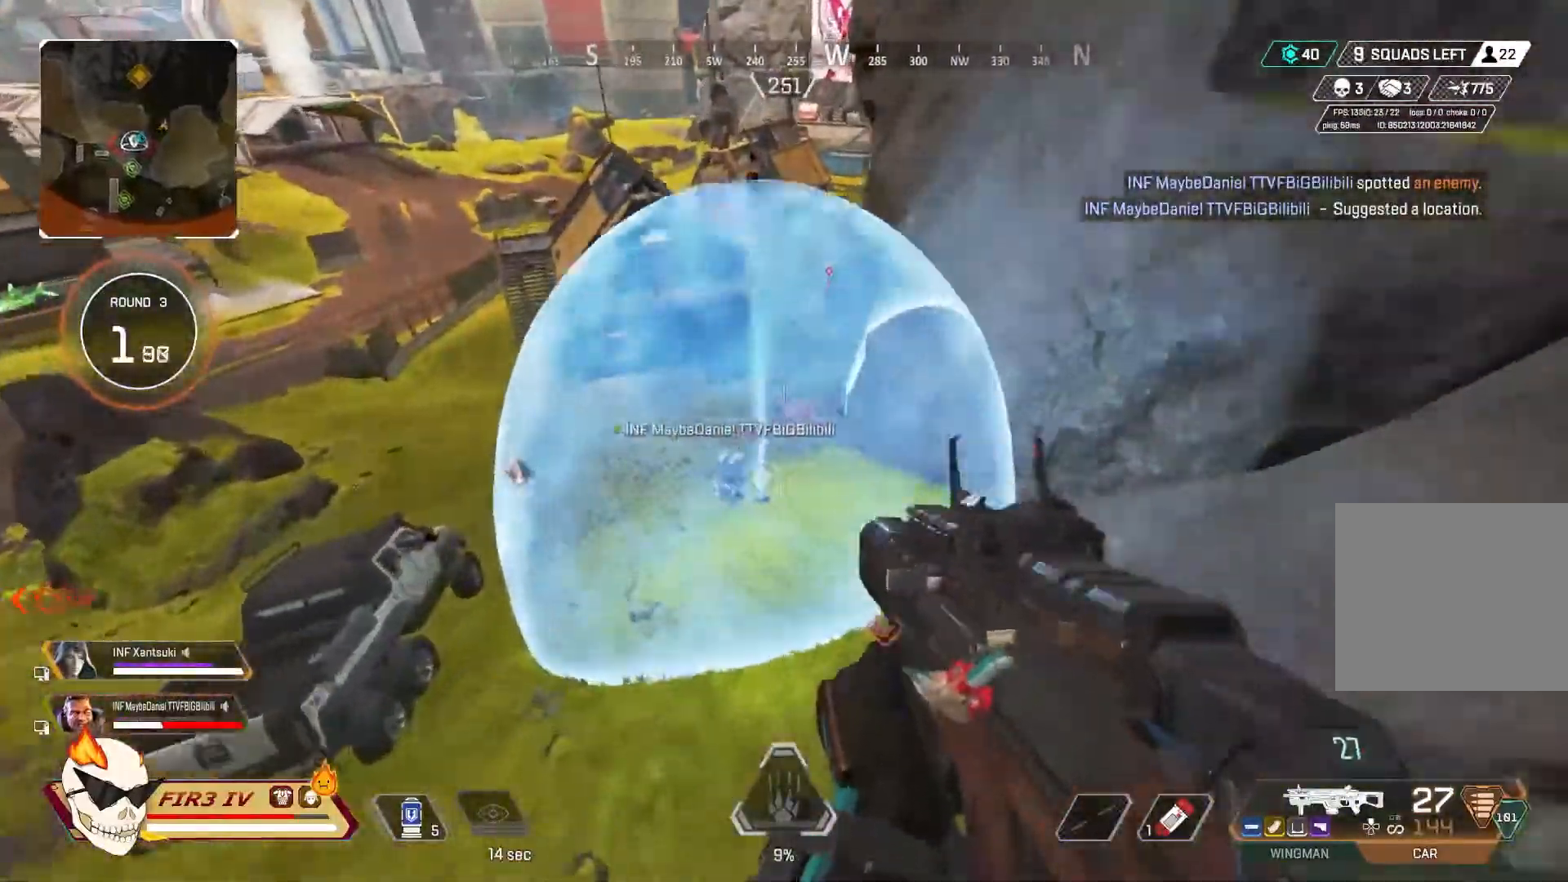
{"buttons": [], "left_stick": "up", "right_stick": "center", "events": [[133, "left_stick", "up"]]}
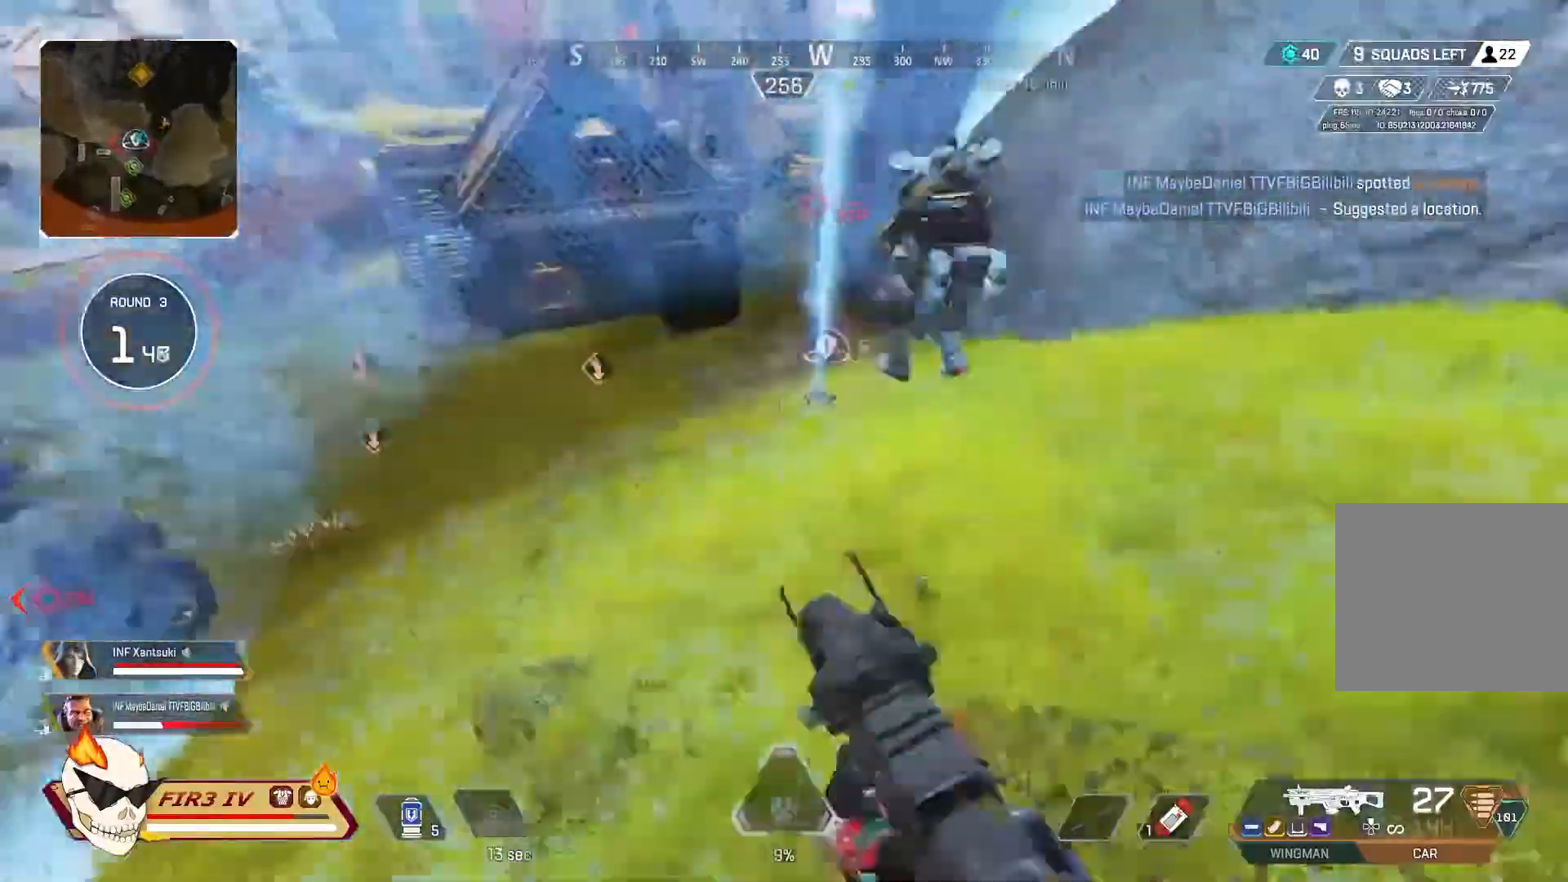
{"buttons": ["L2"], "left_stick": "up-right", "right_stick": "center", "events": [[67, "L2", "down"], [433, "left_stick", "up-right"]]}
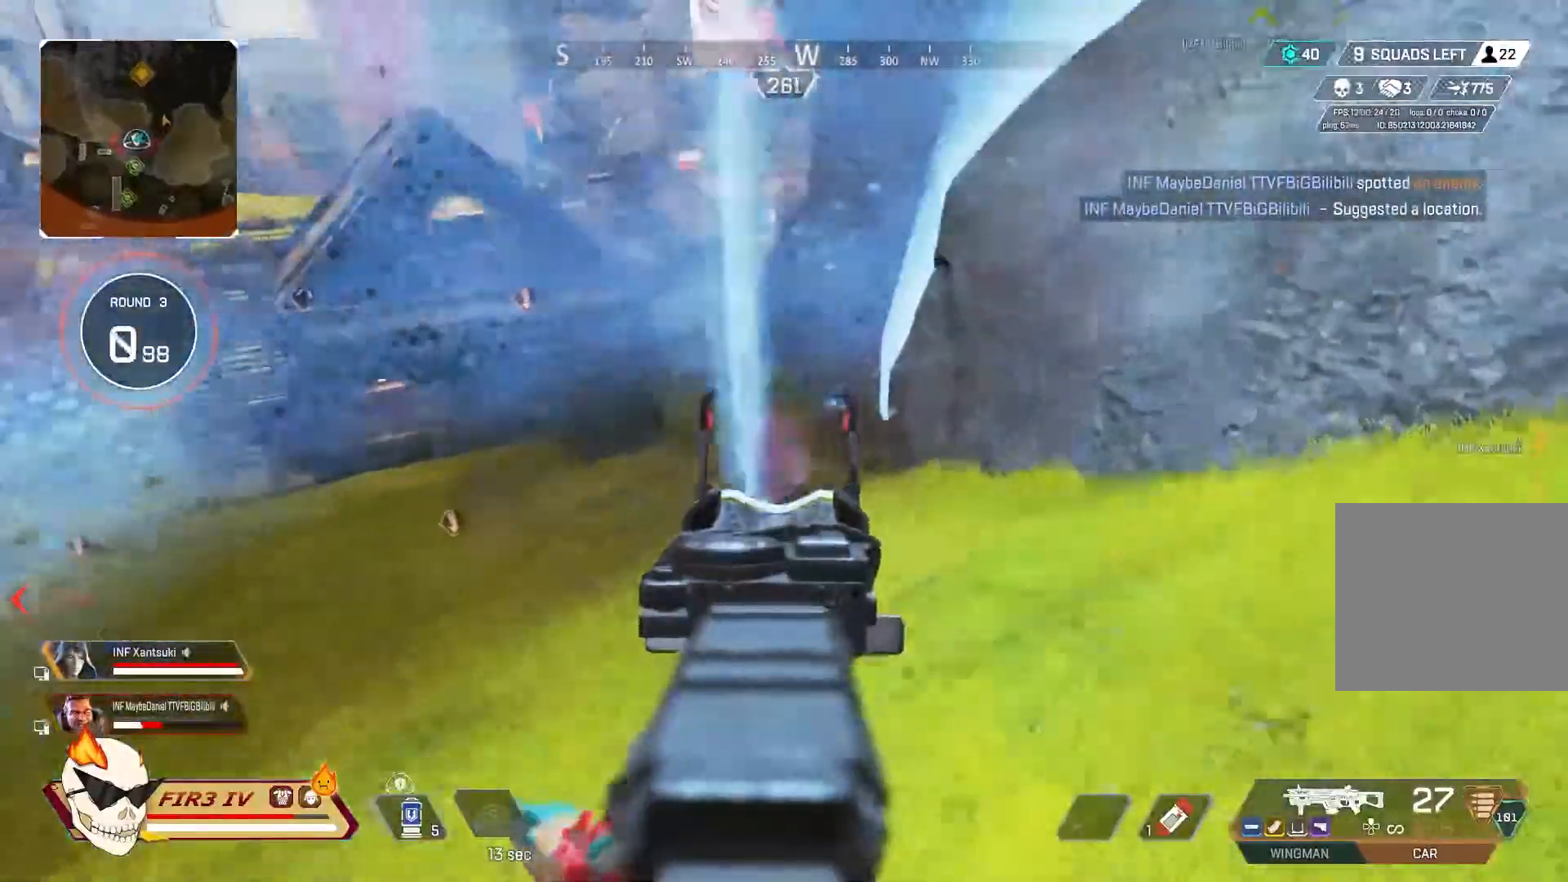
{"buttons": ["L2"], "left_stick": "up", "right_stick": "center", "events": [[67, "R2", "down"], [233, "R2", "up"], [267, "left_stick", "up"]]}
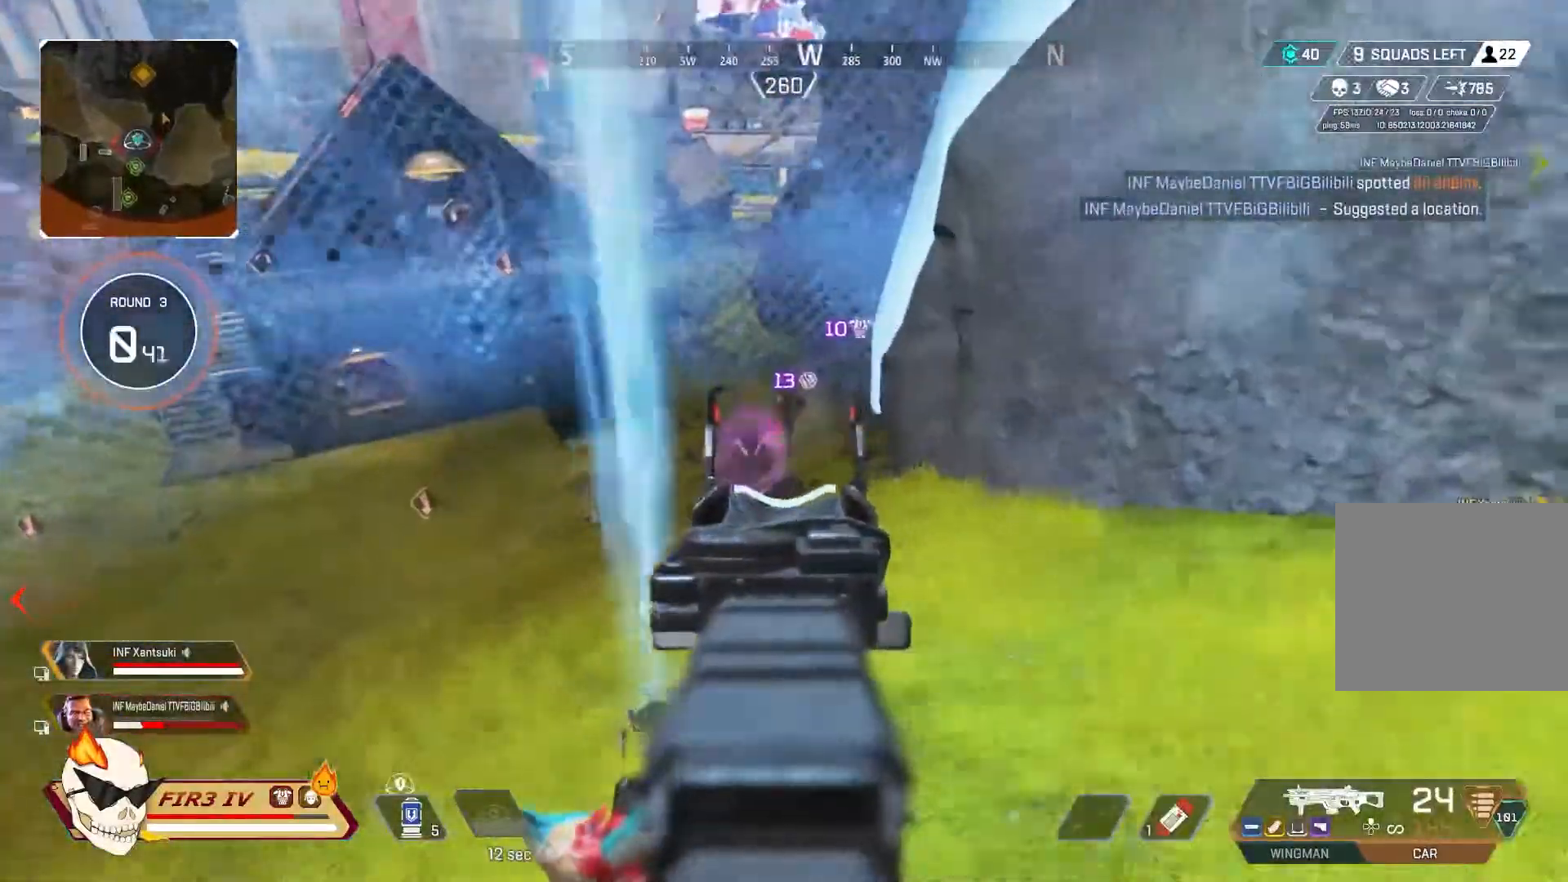
{"buttons": ["L2", "R2"], "left_stick": "down-right", "right_stick": "center"}
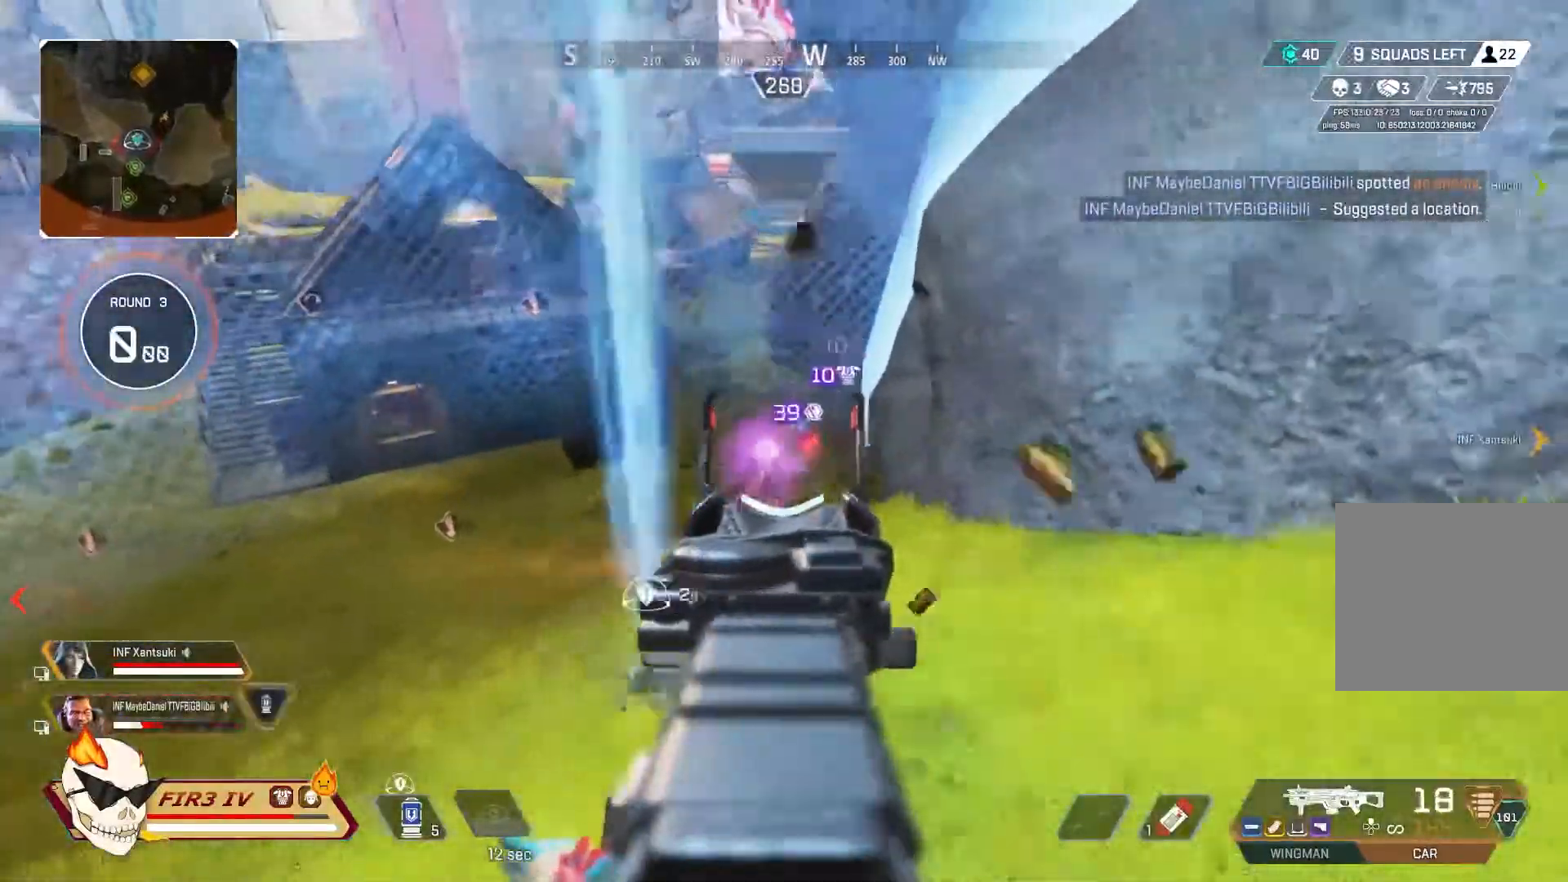
{"buttons": ["L2", "R1", "R2"], "left_stick": "down-right", "right_stick": "down-left"}
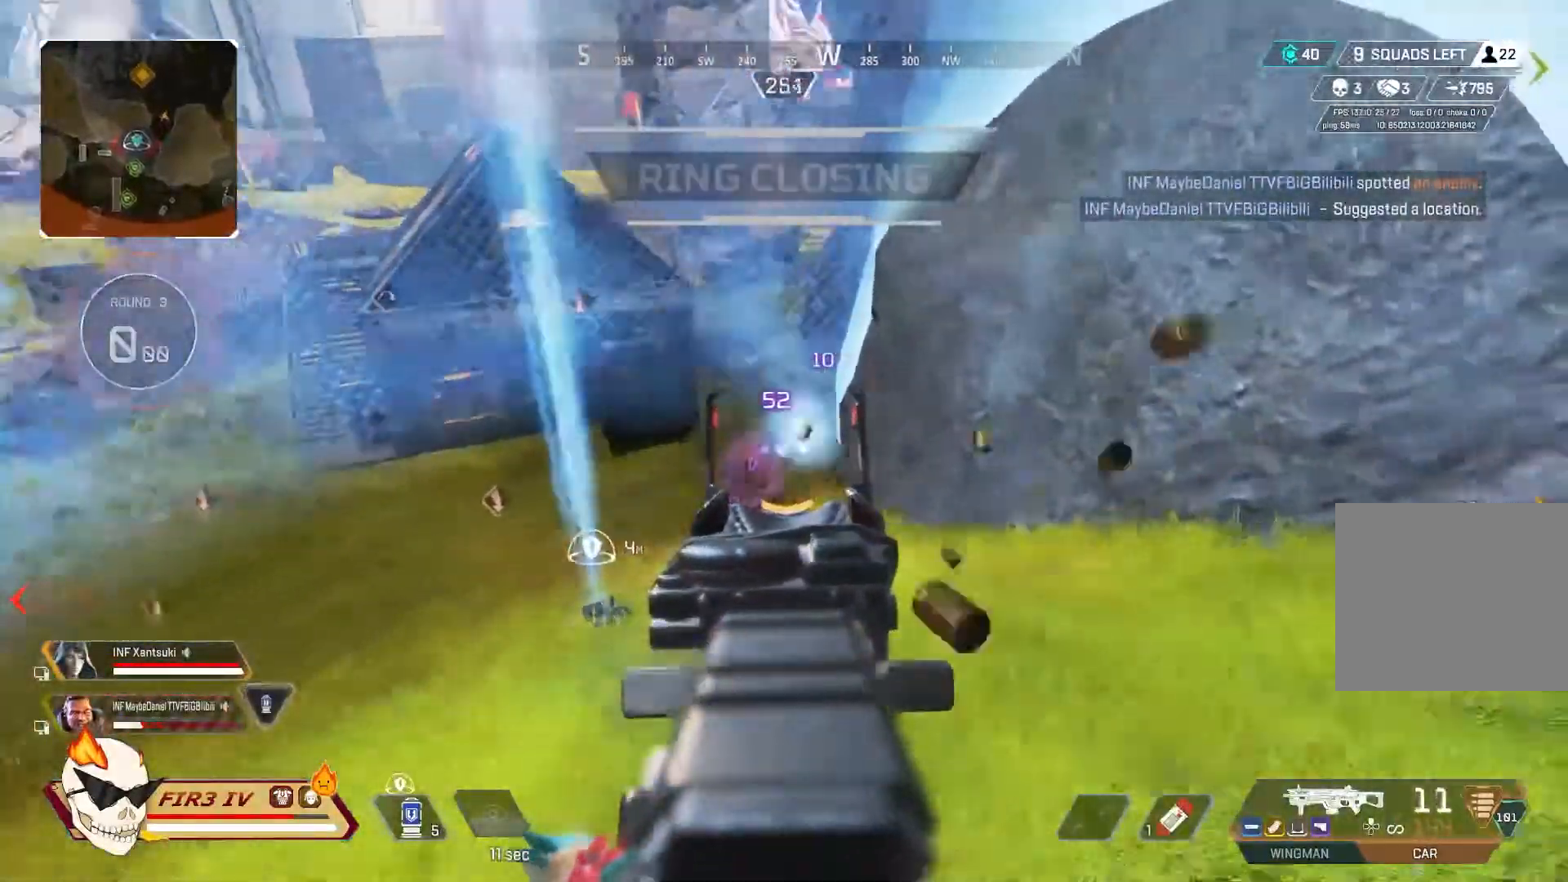
{"buttons": ["CROSS"], "left_stick": "down-right", "right_stick": "center", "events": [[67, "right_stick", "center"], [100, "CIRCLE", "down"], [133, "R1", "up"], [167, "R2", "up"], [200, "L2", "up"], [267, "CIRCLE", "up"], [500, "CROSS", "down"]]}
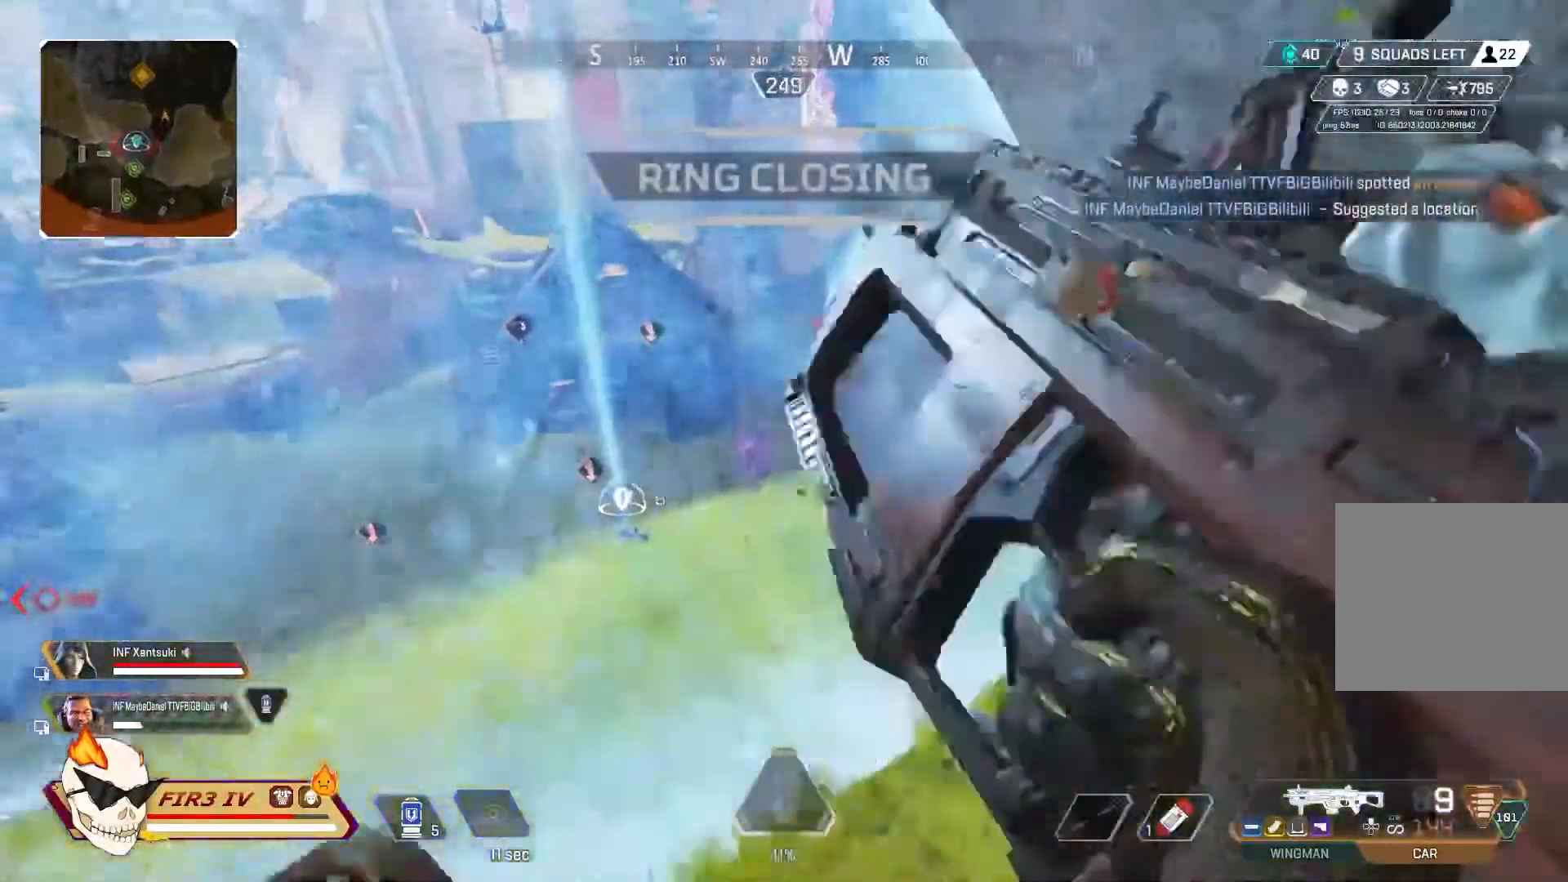
{"buttons": ["CROSS"], "left_stick": "right", "right_stick": "center", "events": [[100, "left_stick", "center"], [133, "CROSS", "up"], [233, "DPAD_RIGHT", "down"], [267, "CROSS", "down"], [333, "CROSS", "up"], [333, "DPAD_RIGHT", "up"], [367, "CROSS", "down"], [400, "left_stick", "right"]]}
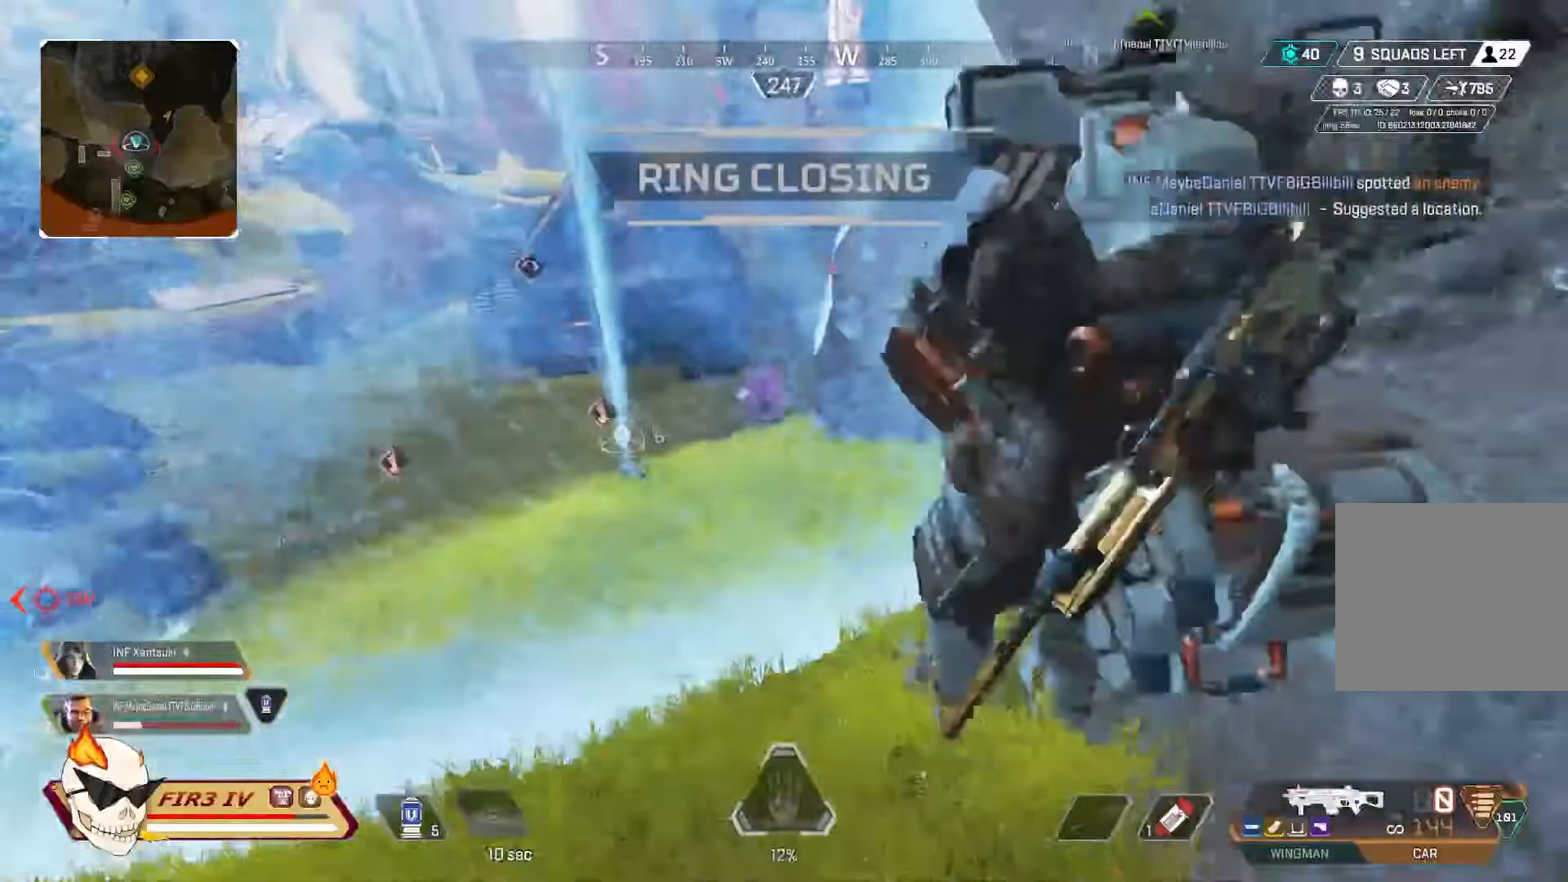
{"buttons": [], "left_stick": "right", "right_stick": "center", "events": [[67, "left_stick", "left"], [400, "CROSS", "up"], [467, "left_stick", "right"]]}
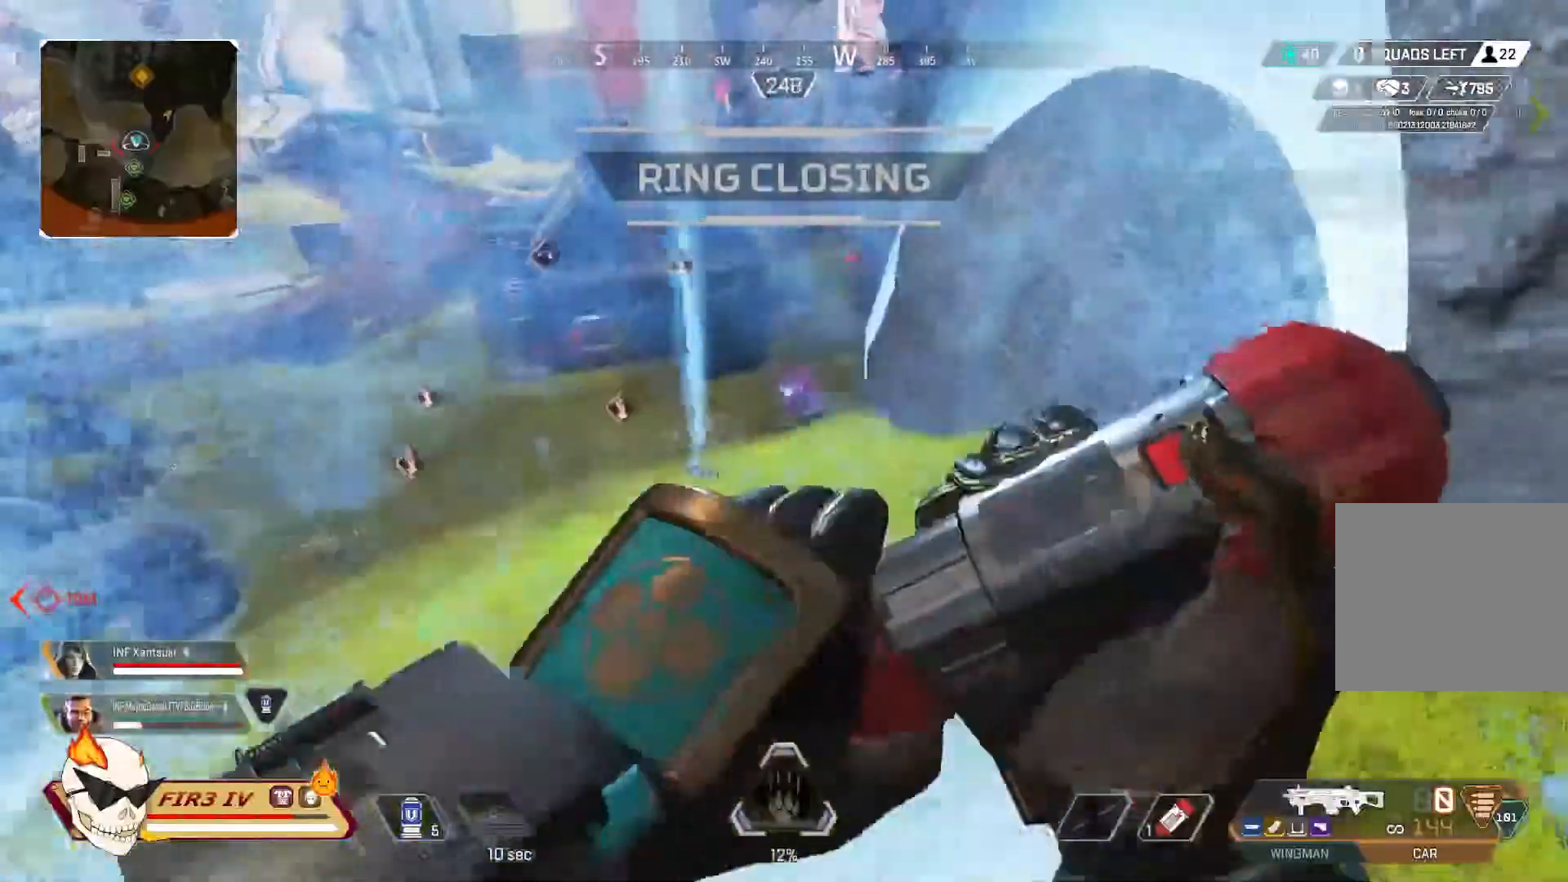
{"buttons": ["R2"], "left_stick": "up-left", "right_stick": "center", "events": [[167, "R2", "down"], [233, "R1", "down"], [233, "left_stick", "up-left"], [400, "R1", "up"]]}
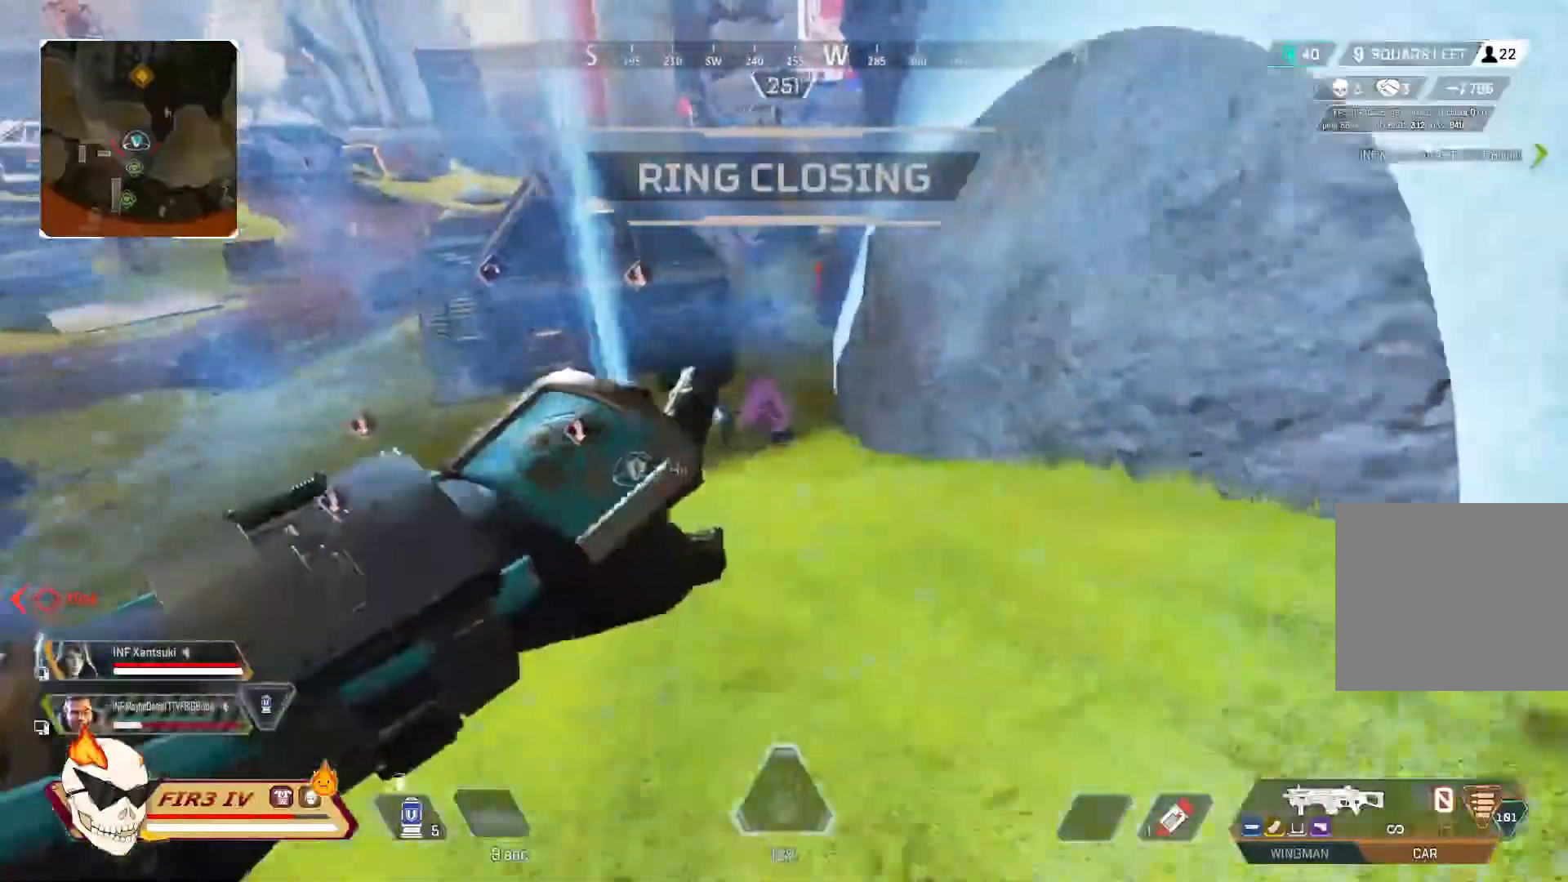
{"buttons": ["CROSS"], "left_stick": "down-right", "right_stick": "center", "events": [[33, "R2", "up"], [133, "left_stick", "center"], [200, "CROSS", "down"], [200, "left_stick", "down-right"]]}
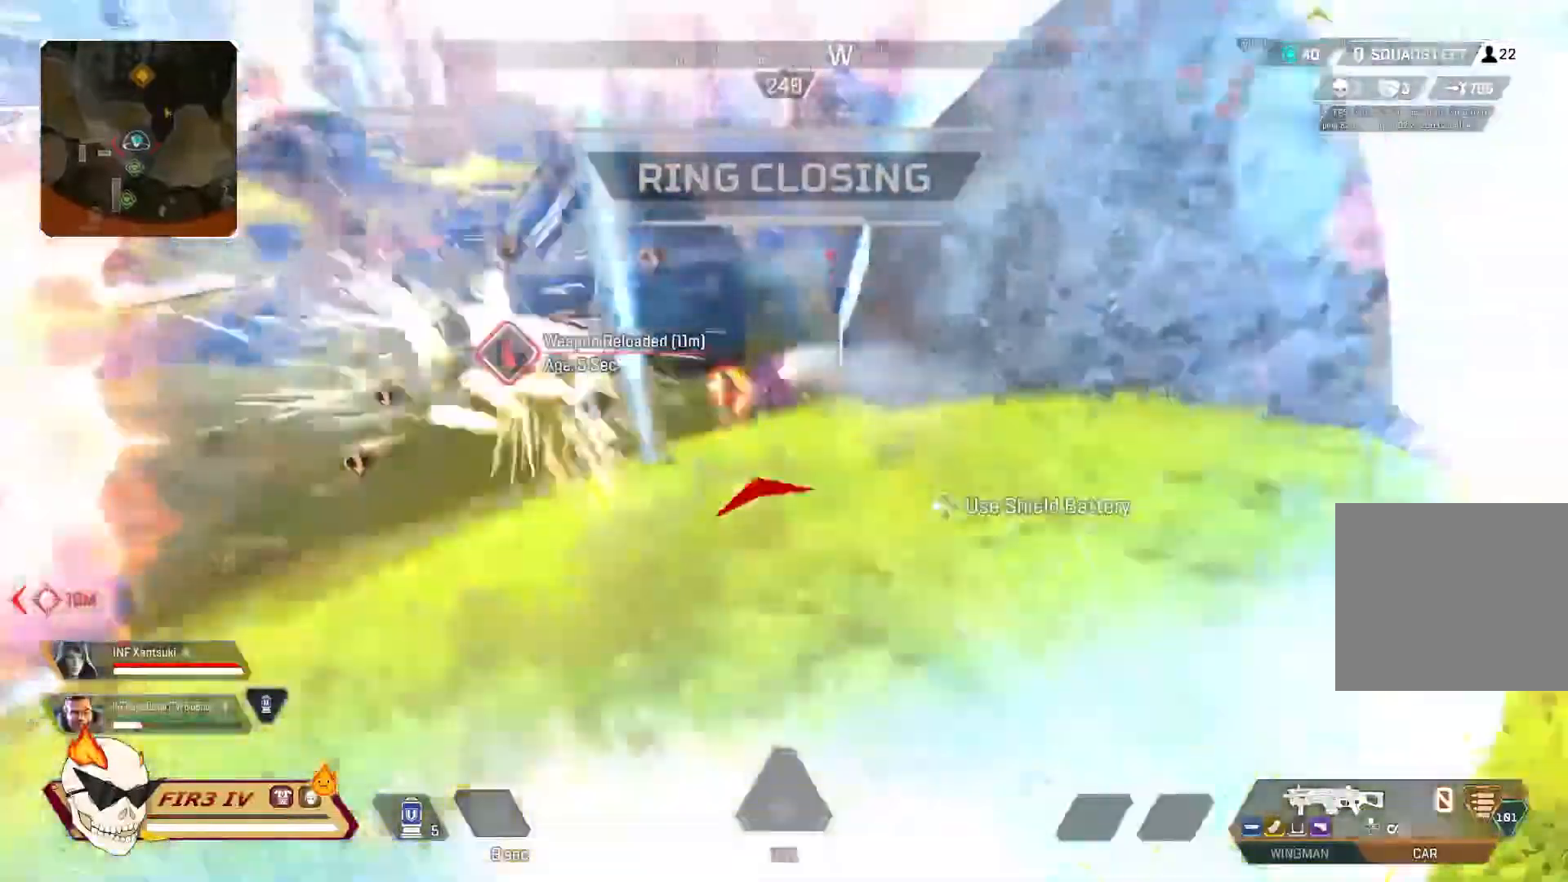
{"buttons": [], "left_stick": "center", "right_stick": "center", "events": [[267, "CROSS", "up"], [333, "left_stick", "down-left"], [400, "CIRCLE", "down"], [433, "left_stick", "center"], [500, "CIRCLE", "up"]]}
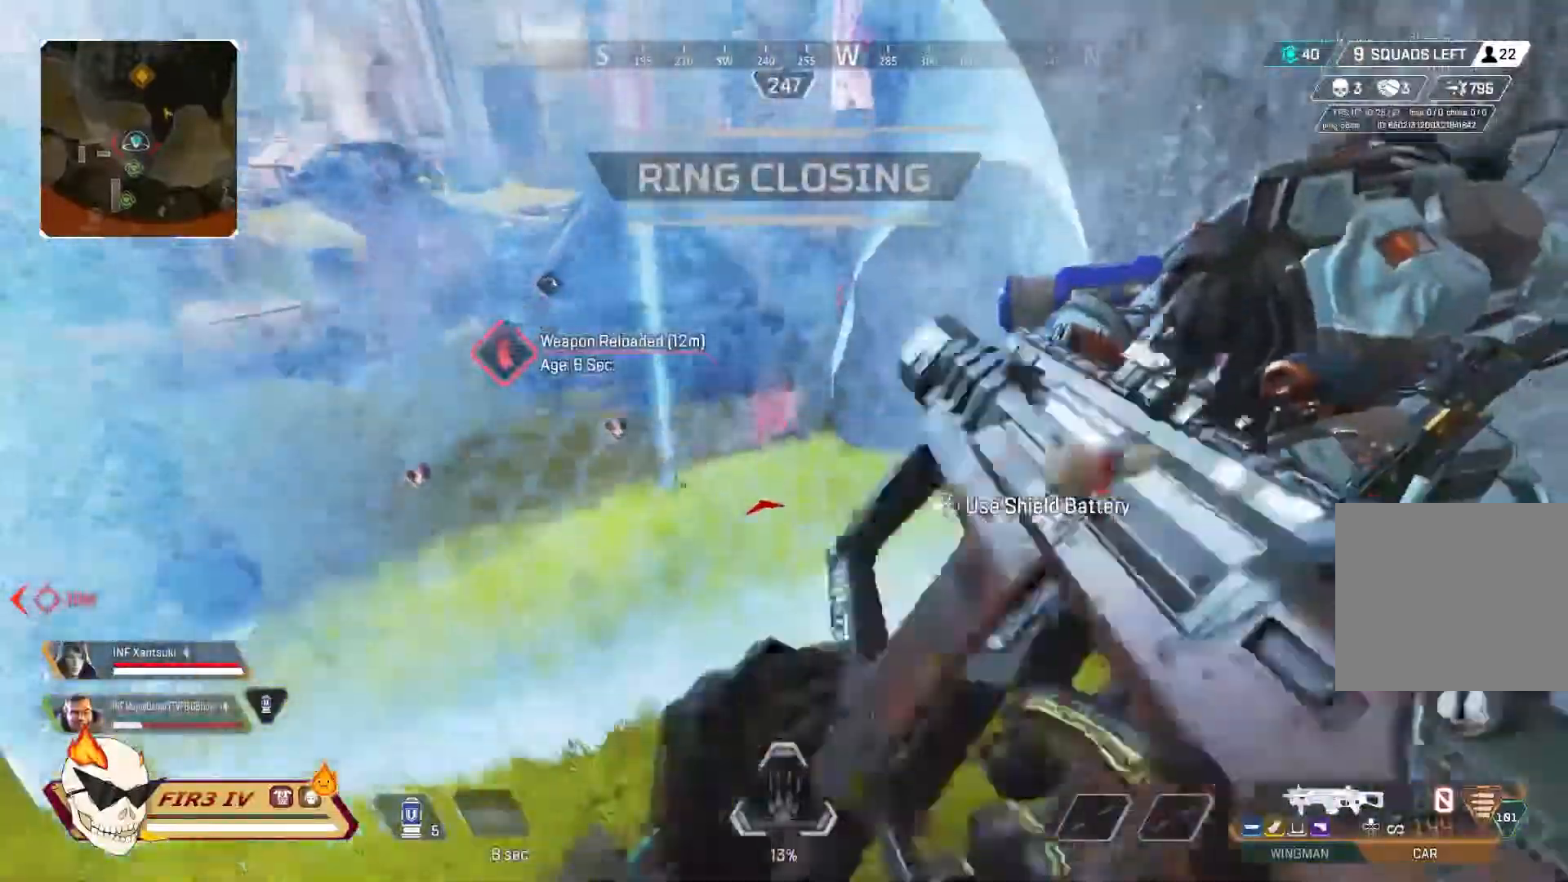
{"buttons": [], "left_stick": "center", "right_stick": "center", "events": [[67, "left_stick", "up"], [167, "left_stick", "center"], [300, "DPAD_LEFT", "down"], [367, "DPAD_LEFT", "up"]]}
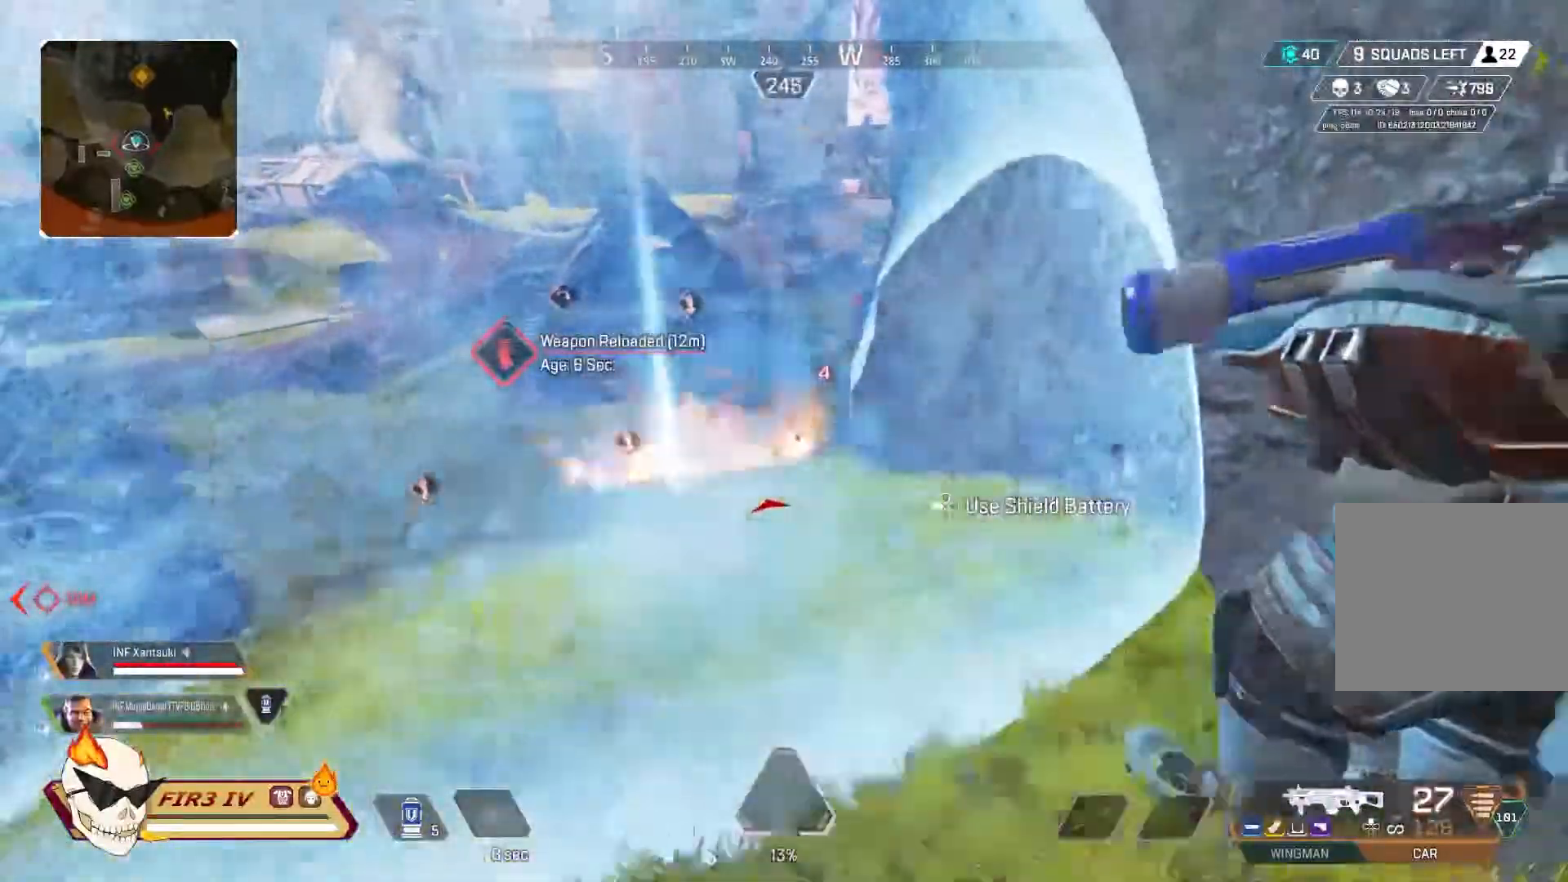
{"buttons": [], "left_stick": "right", "right_stick": "center", "events": [[67, "left_stick", "up-right"], [167, "left_stick", "up"], [400, "left_stick", "center"], [500, "left_stick", "right"]]}
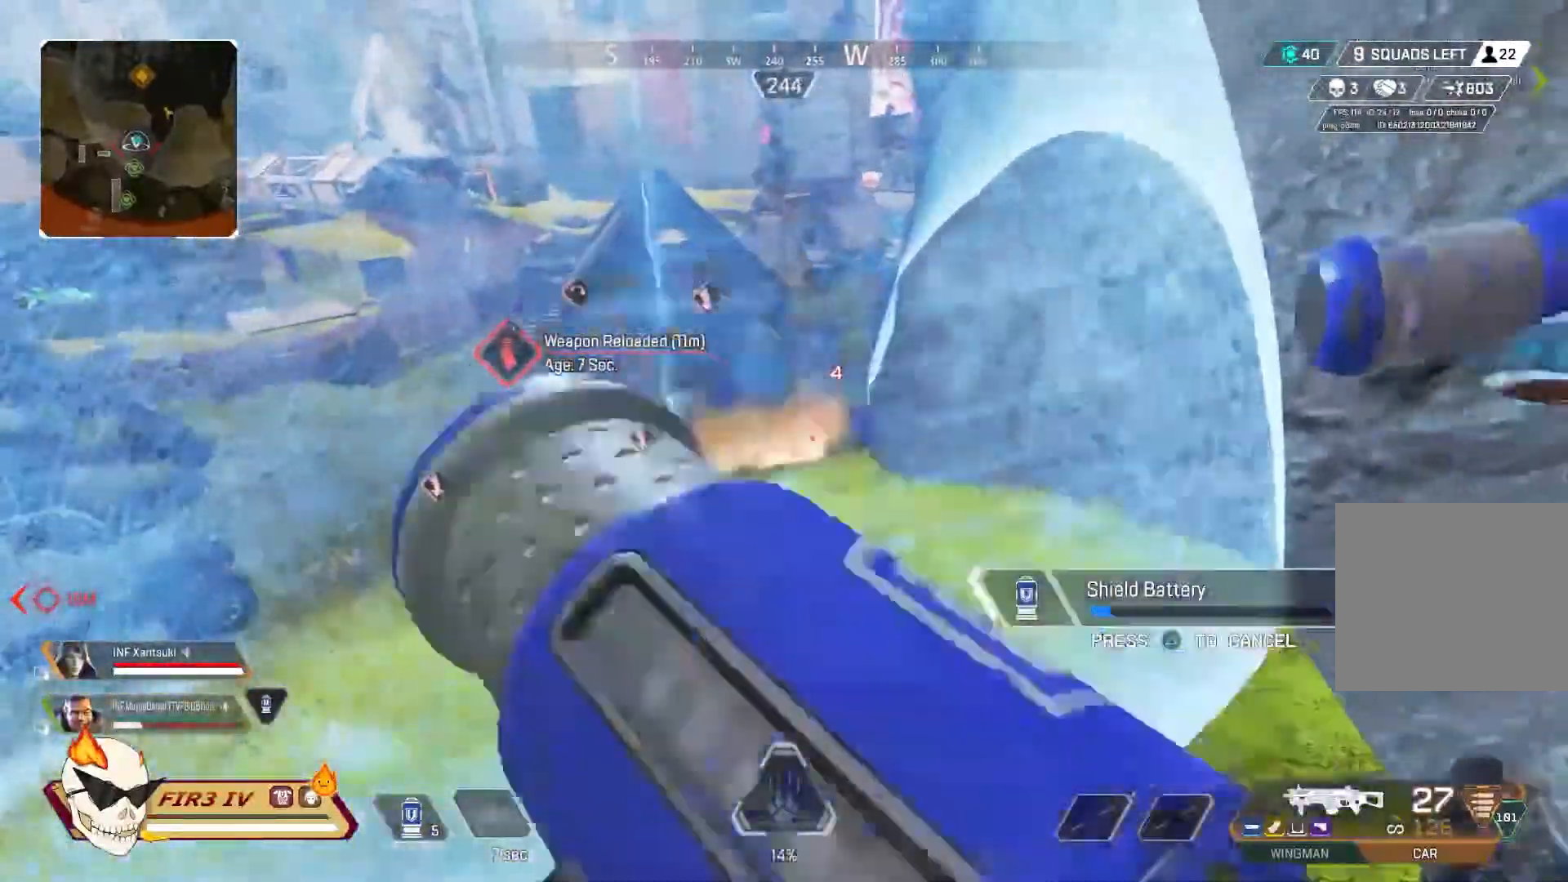
{"buttons": [], "left_stick": "center", "right_stick": "center", "events": [[133, "left_stick", "up-right"], [433, "left_stick", "center"]]}
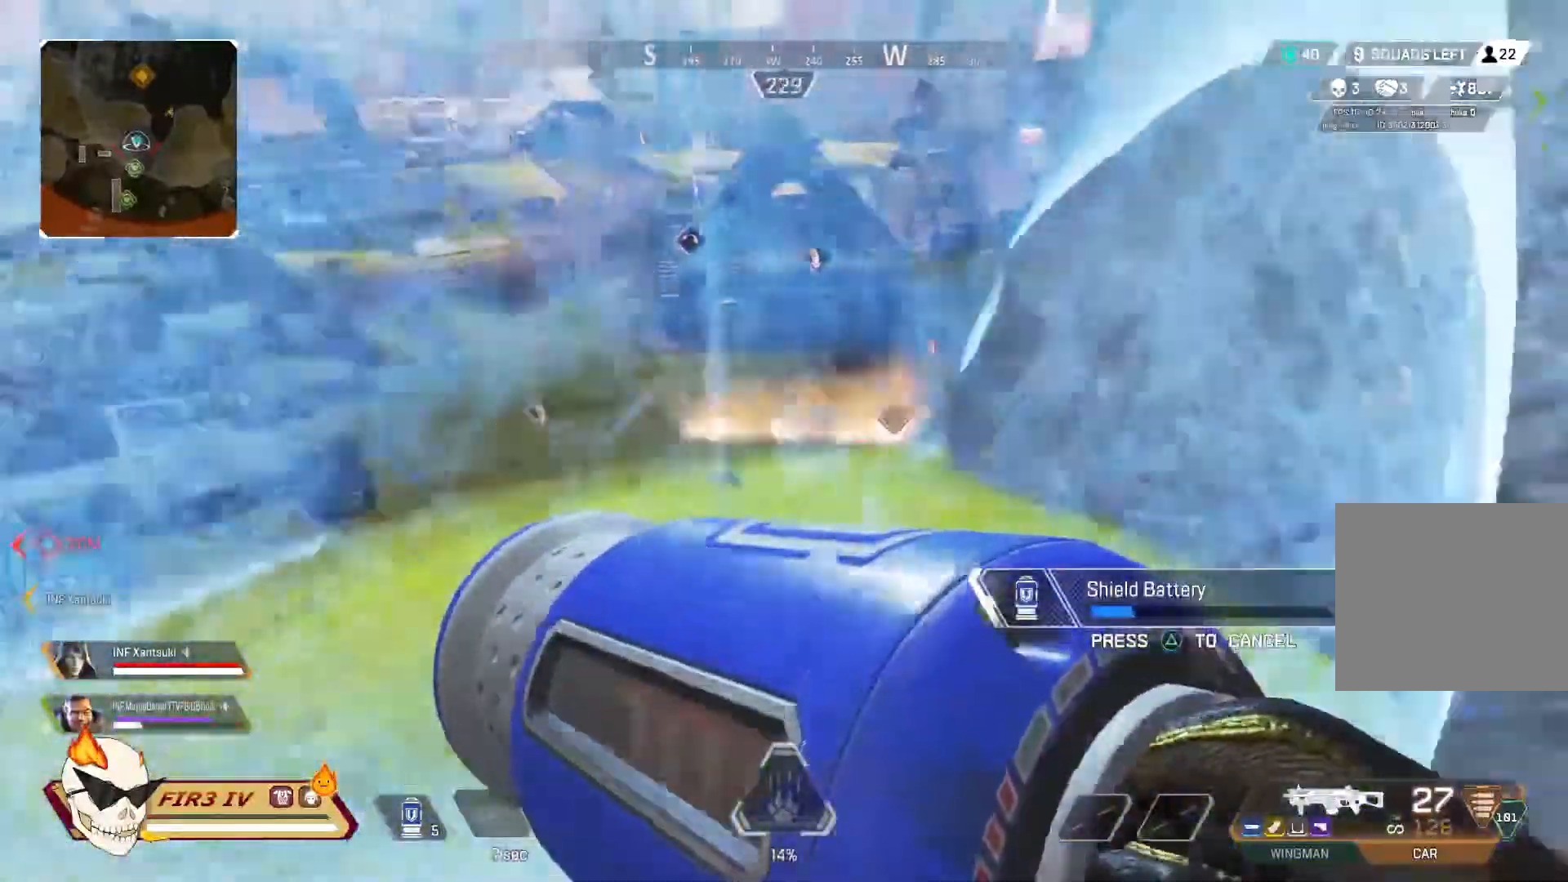
{"buttons": [], "left_stick": "center", "right_stick": "center", "events": [[67, "left_stick", "left"], [433, "left_stick", "center"]]}
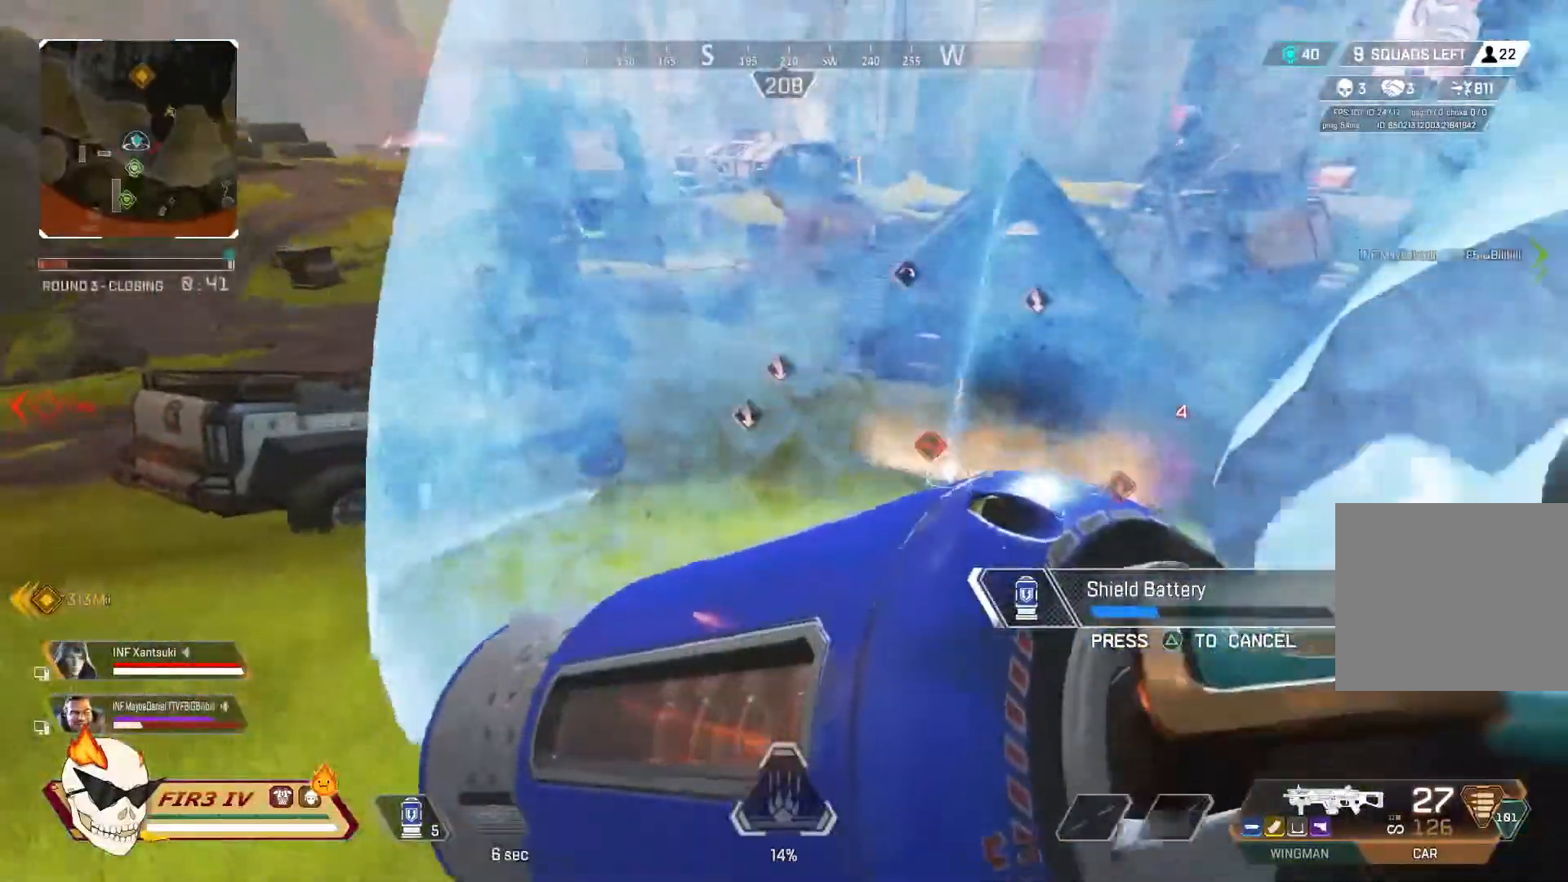
{"buttons": [], "left_stick": "up-left", "right_stick": "center", "events": [[267, "left_stick", "up"], [467, "left_stick", "up-left"]]}
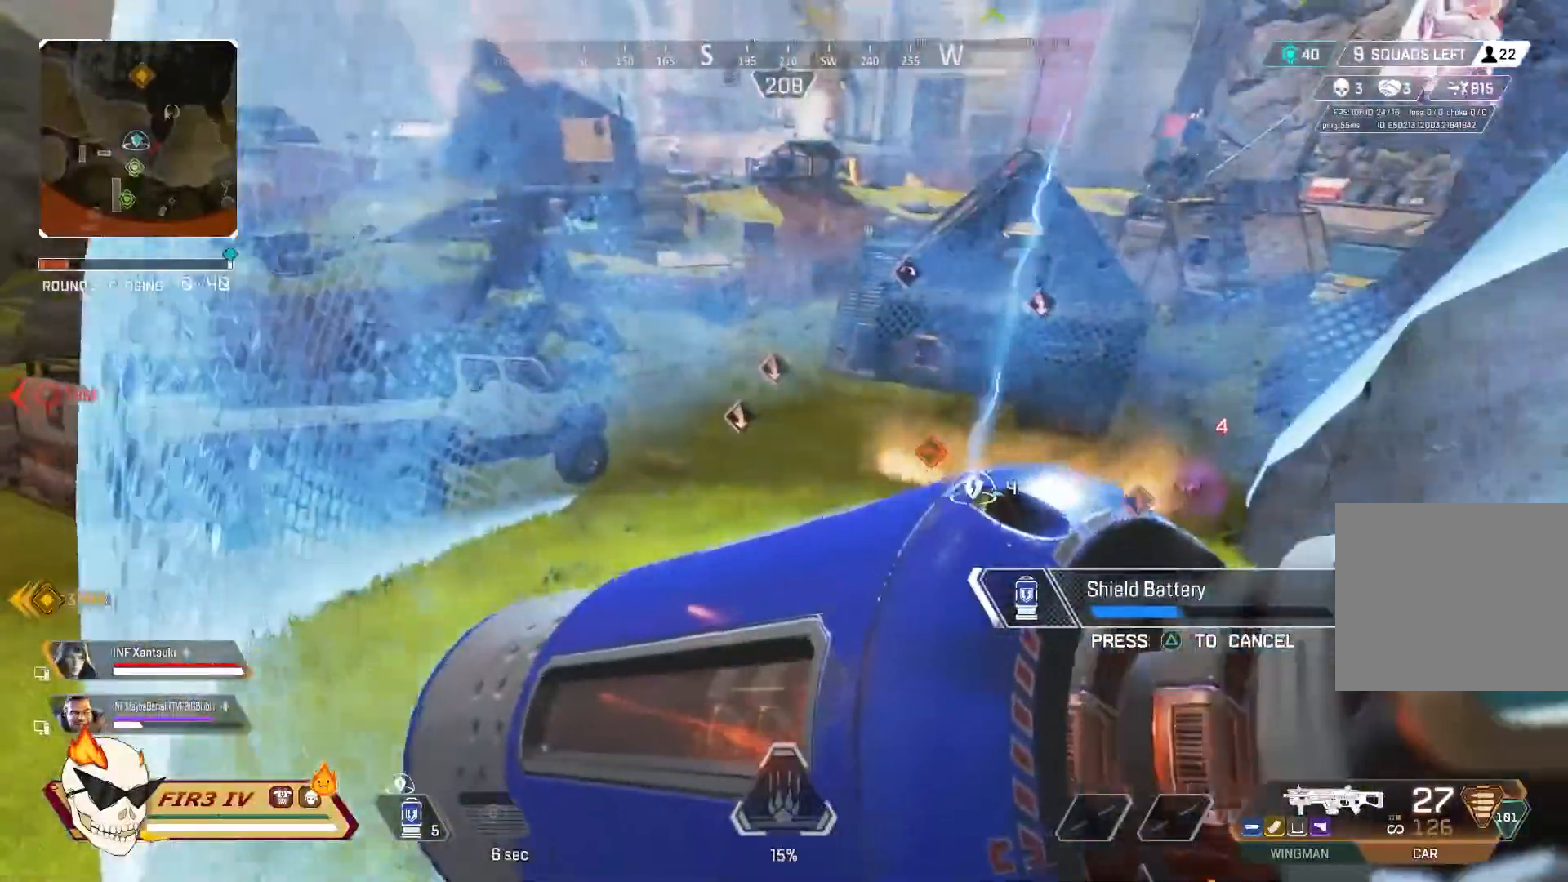
{"buttons": [], "left_stick": "up-left", "right_stick": "center", "events": []}
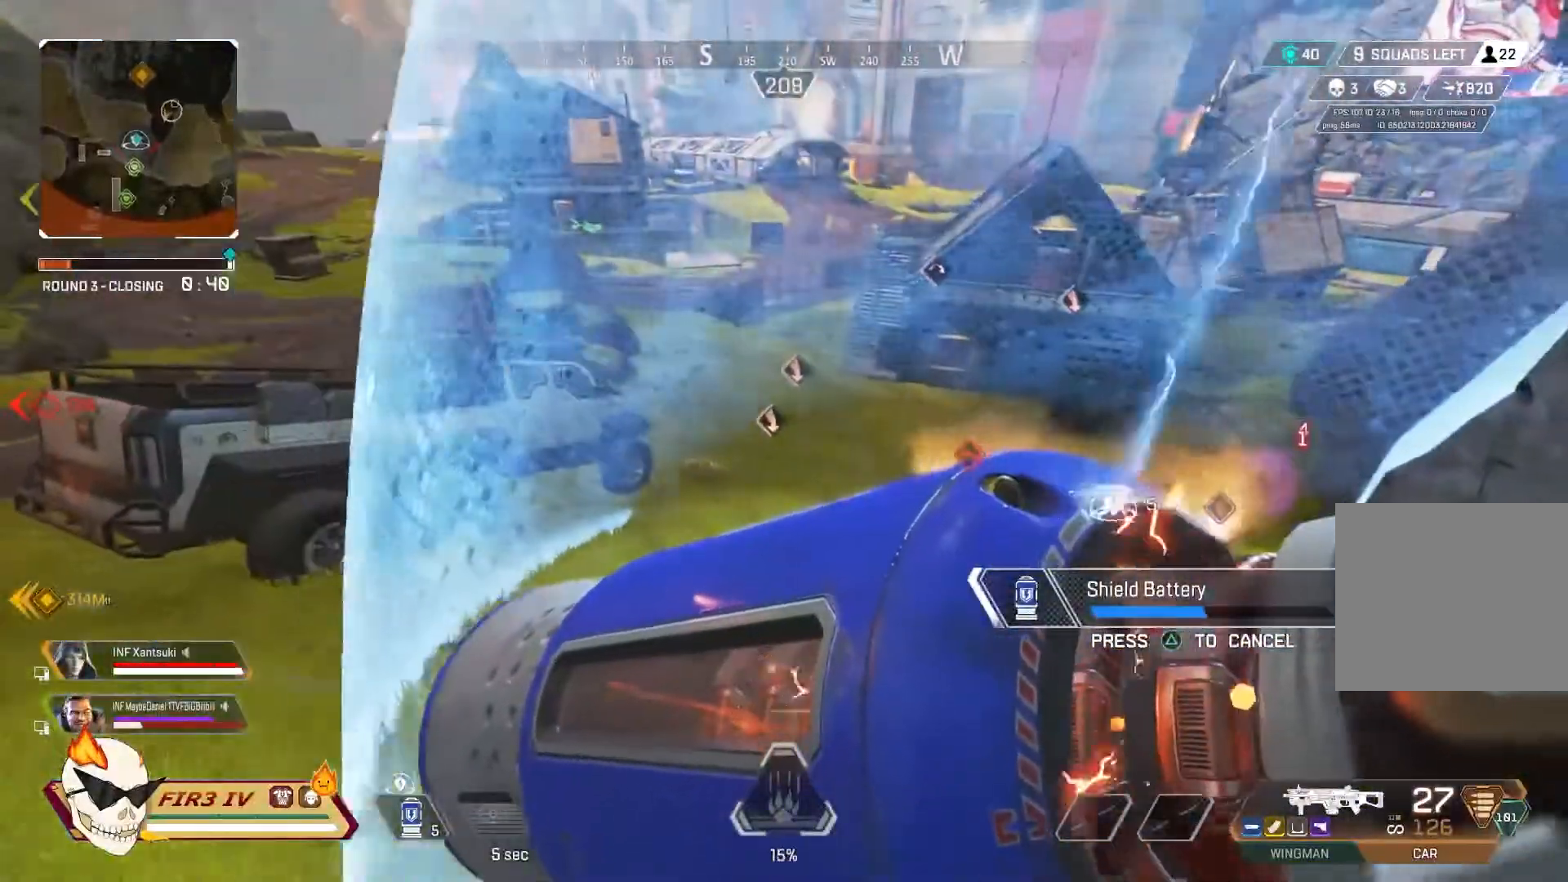
{"buttons": [], "left_stick": "up-left", "right_stick": "center", "events": []}
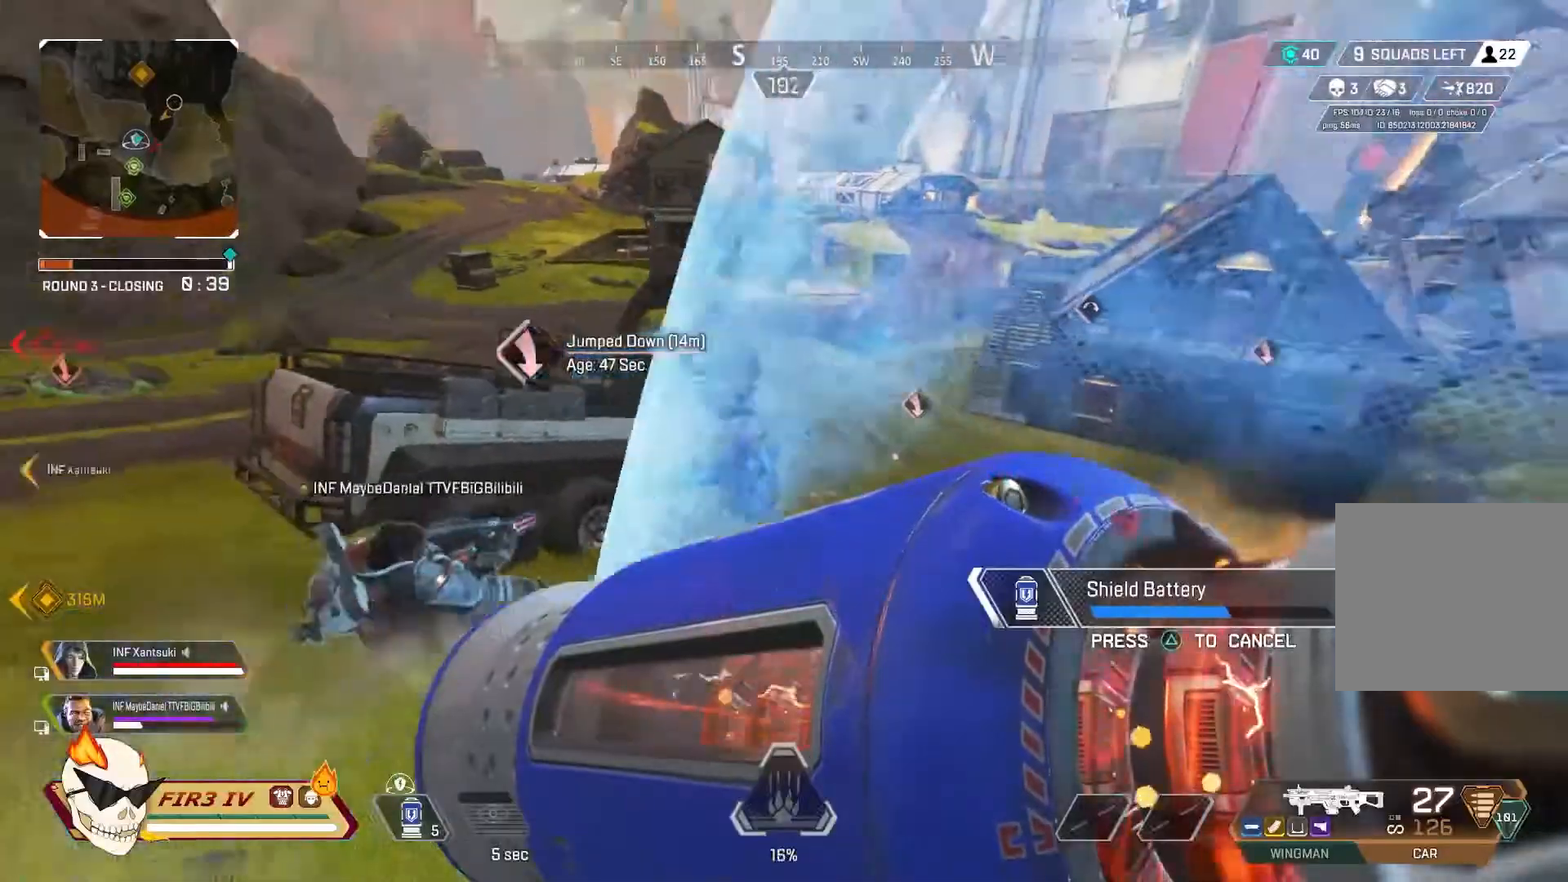
{"buttons": [], "left_stick": "up-left", "right_stick": "center", "events": []}
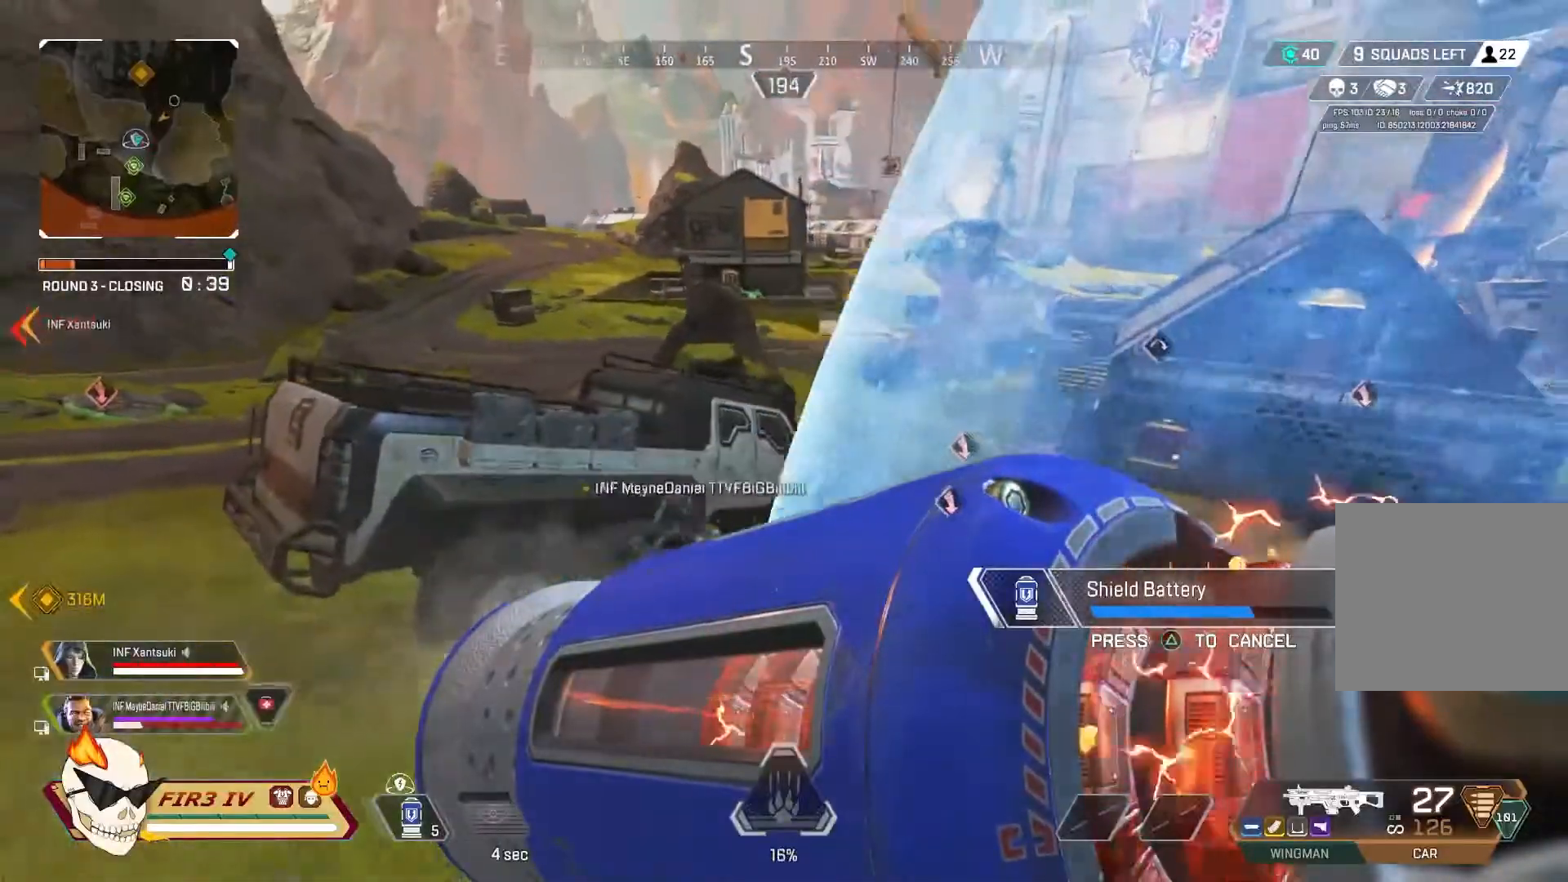
{"buttons": [], "left_stick": "left", "right_stick": "center", "events": [[267, "left_stick", "left"]]}
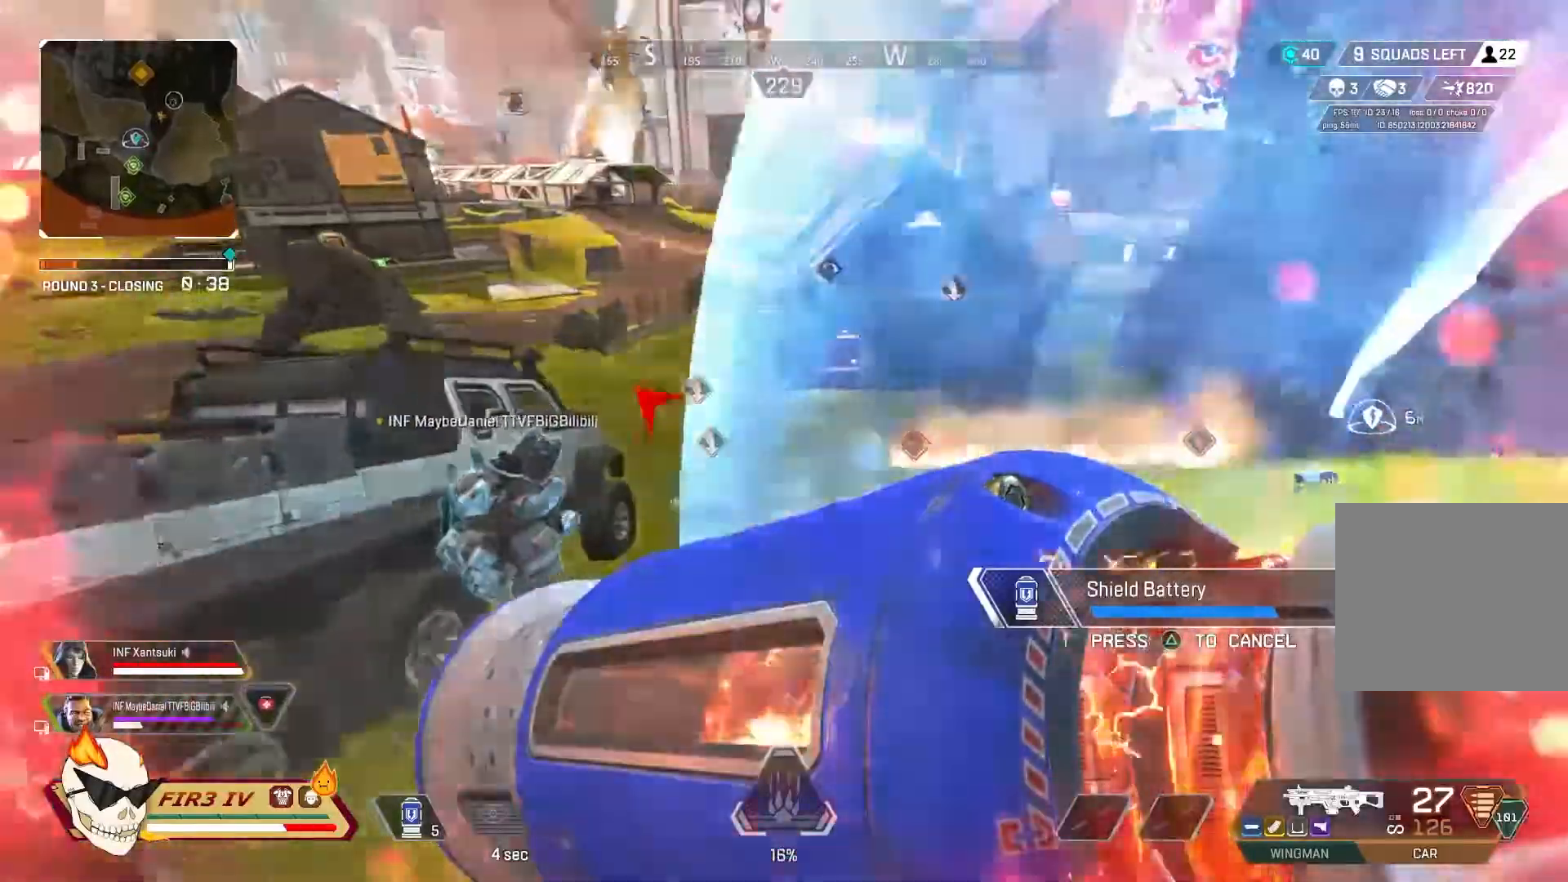
{"buttons": [], "left_stick": "up-left", "right_stick": "center", "events": [[267, "CROSS", "down"], [267, "right_stick", "left"], [400, "right_stick", "center"], [433, "CROSS", "up"], [433, "left_stick", "up-left"]]}
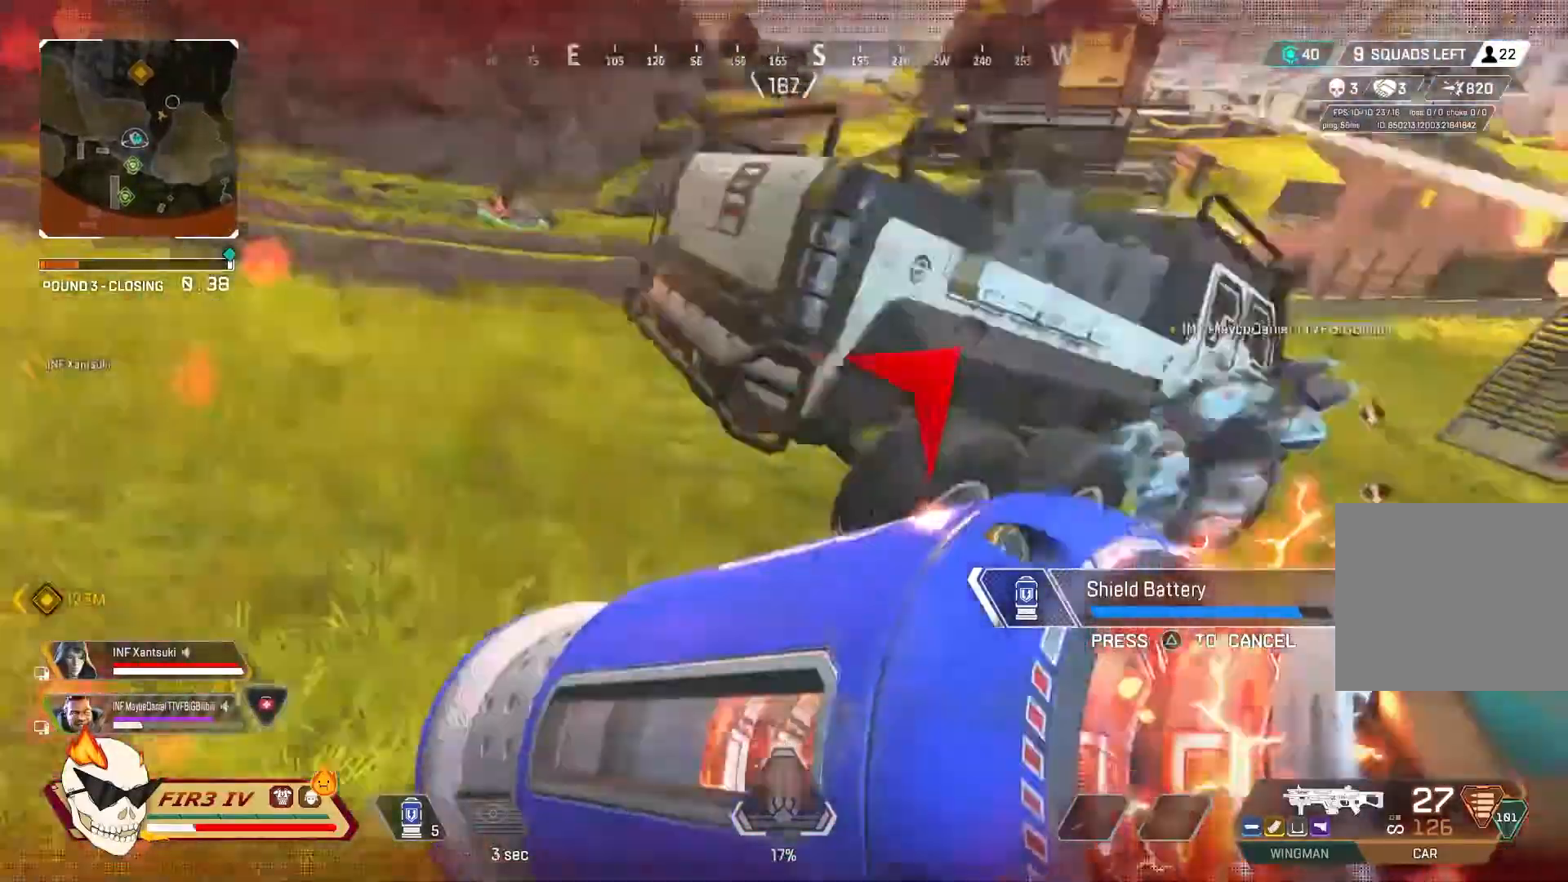
{"buttons": [], "left_stick": "up", "right_stick": "center", "events": [[400, "left_stick", "up"]]}